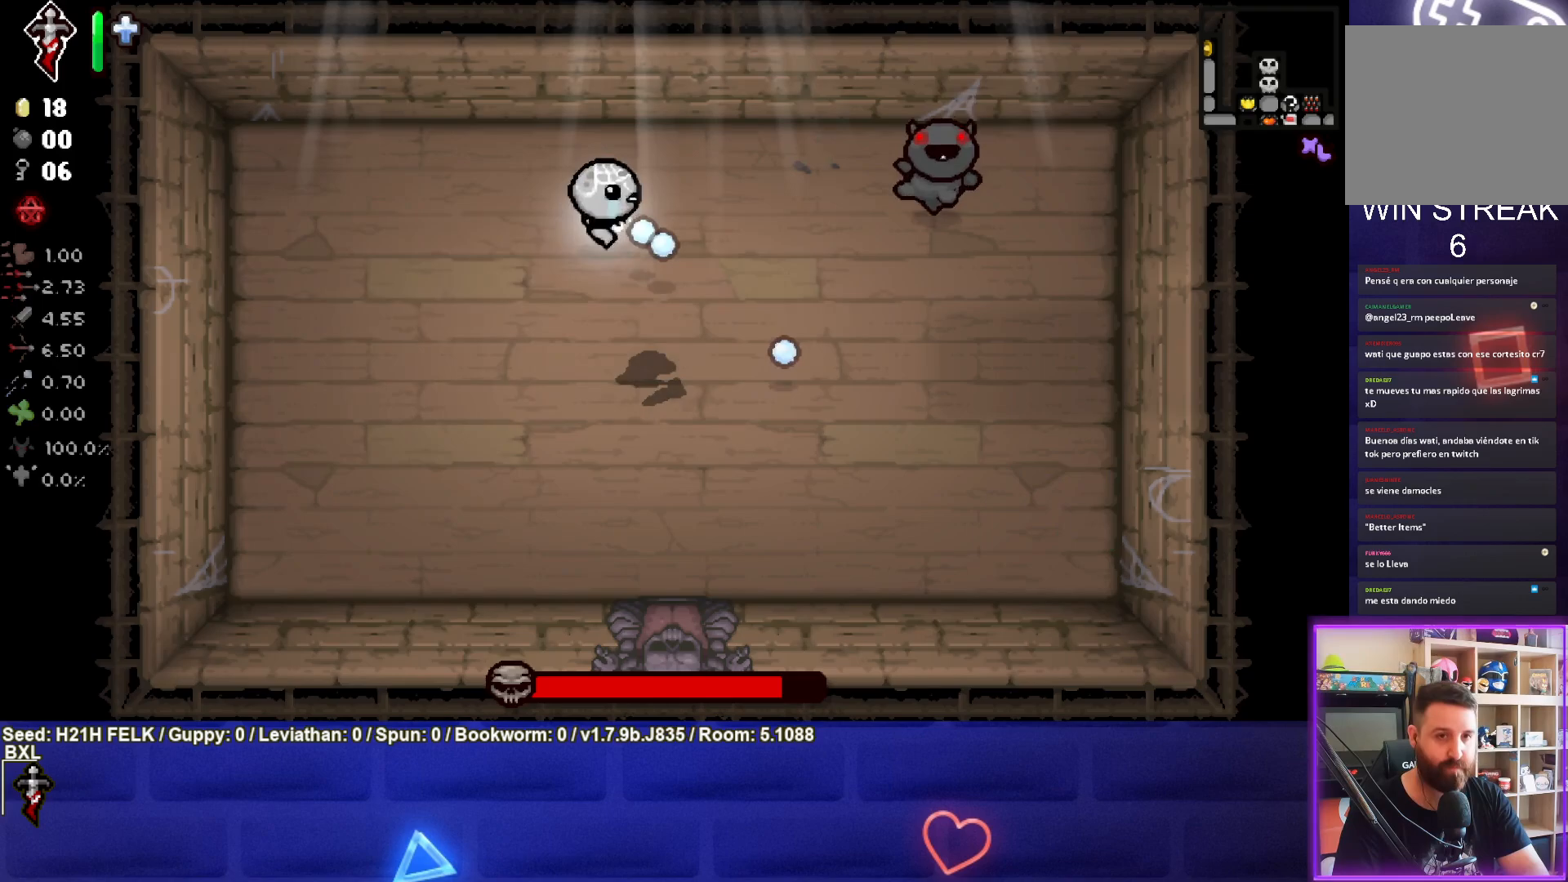
Gameplay with a controller (PlayStation layout); each line is a JSON object with the inputs held at the frame after it. "events" lists button and stick changes between this image and that frame as [ms after this image, input, new state], when the widget could be followed in between. Not read: right_stick.
{"buttons": ["CIRCLE"], "left_stick": "down-right", "events": [[133, "left_stick", "center"], [200, "left_stick", "down"], [367, "left_stick", "center"], [483, "left_stick", "down-right"]]}
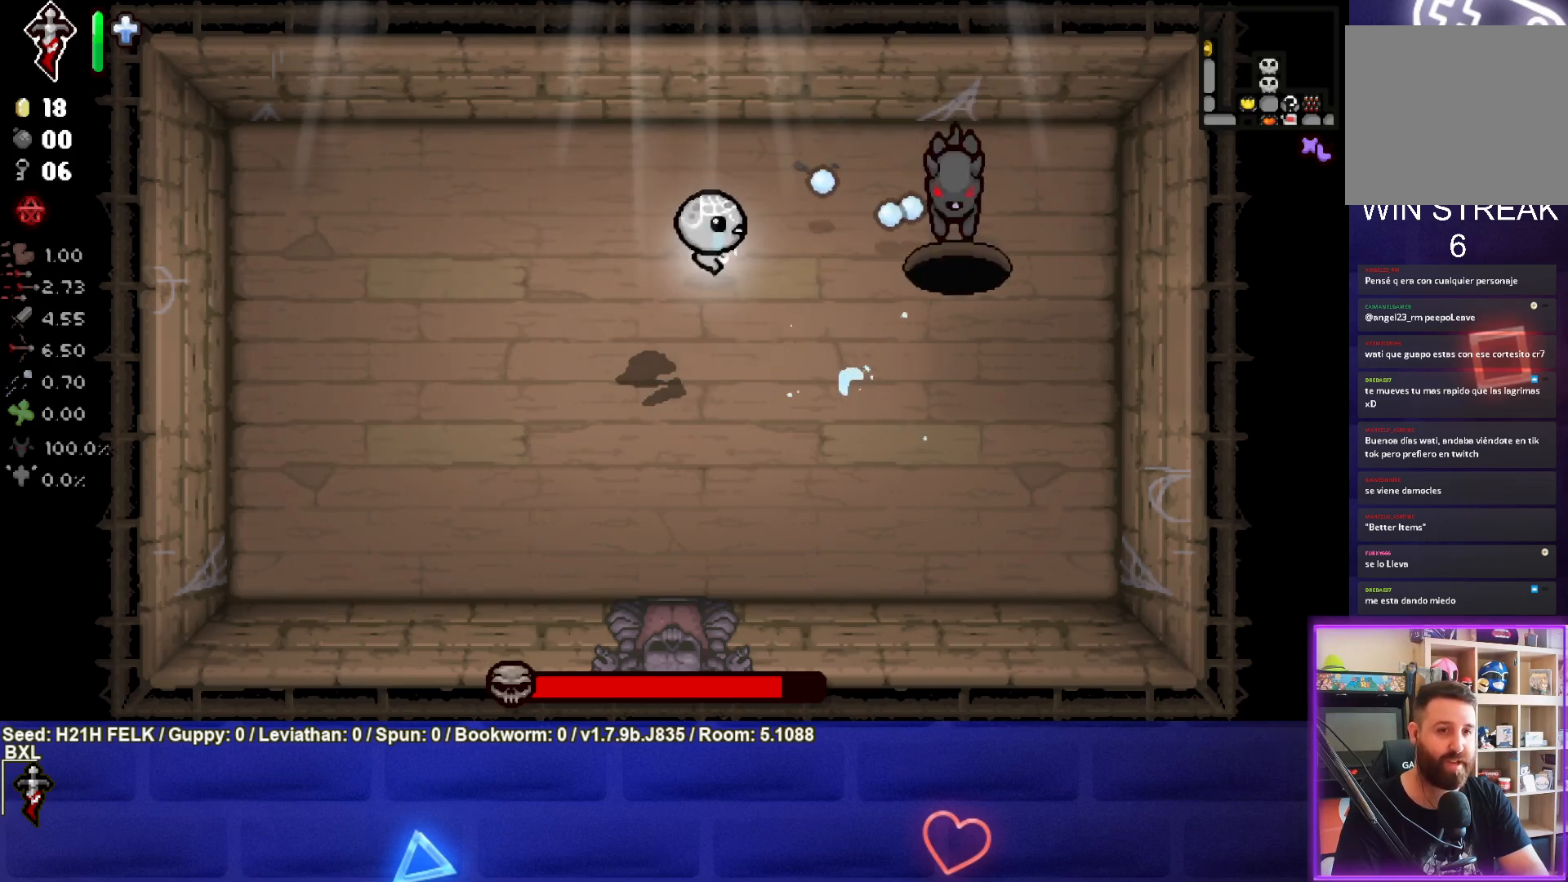
{"buttons": [], "left_stick": "right", "events": [[150, "left_stick", "left"], [317, "left_stick", "center"], [367, "CIRCLE", "up"], [400, "left_stick", "right"]]}
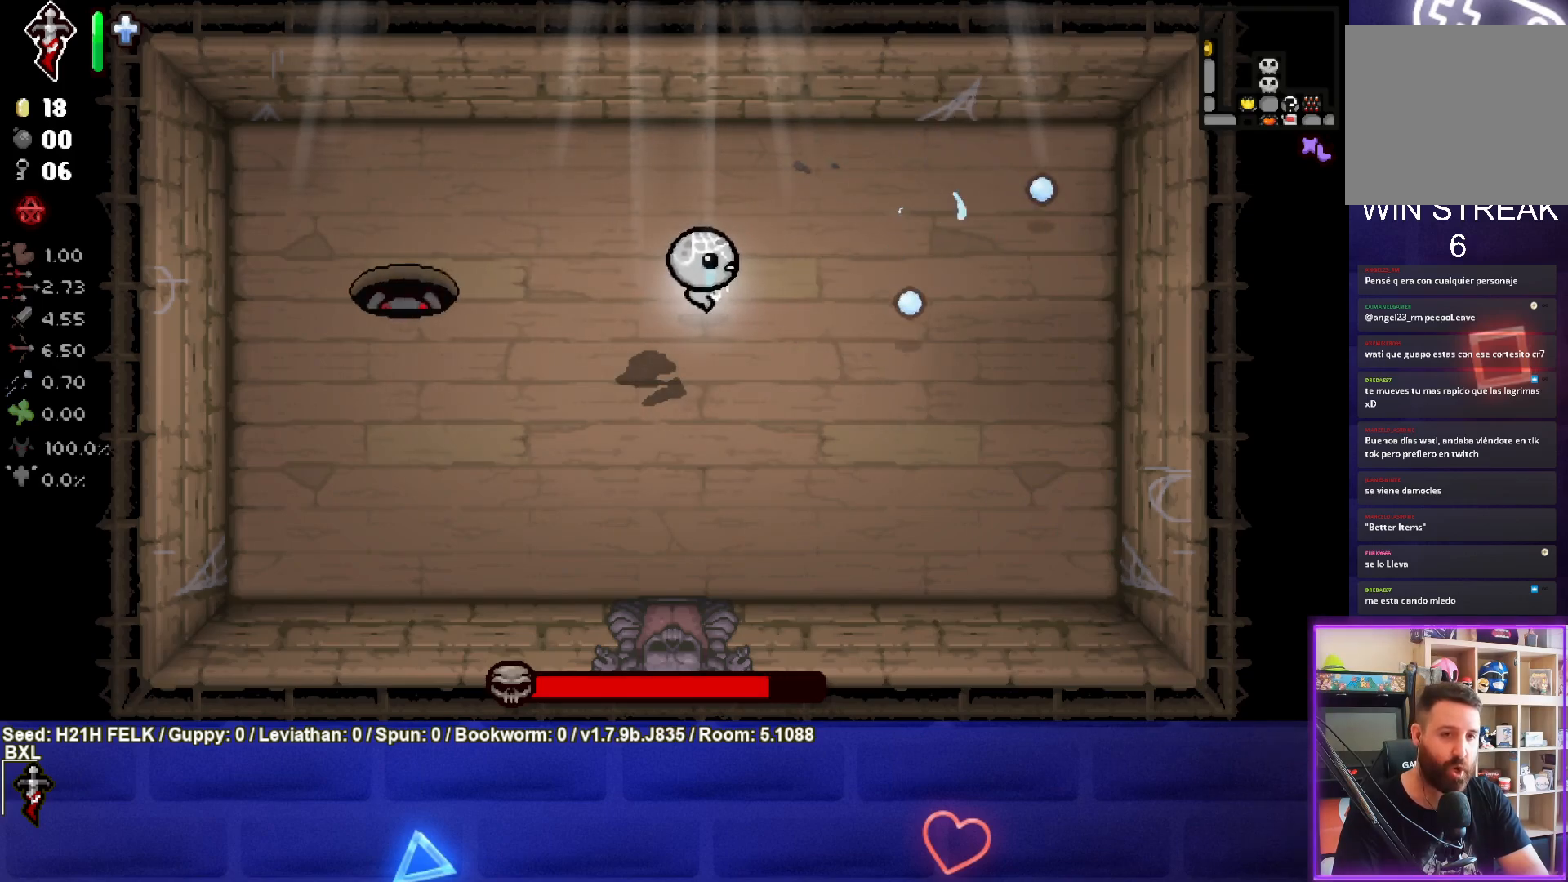
{"buttons": ["SQUARE"], "left_stick": "left", "events": [[33, "left_stick", "center"], [83, "left_stick", "left"], [133, "SQUARE", "down"]]}
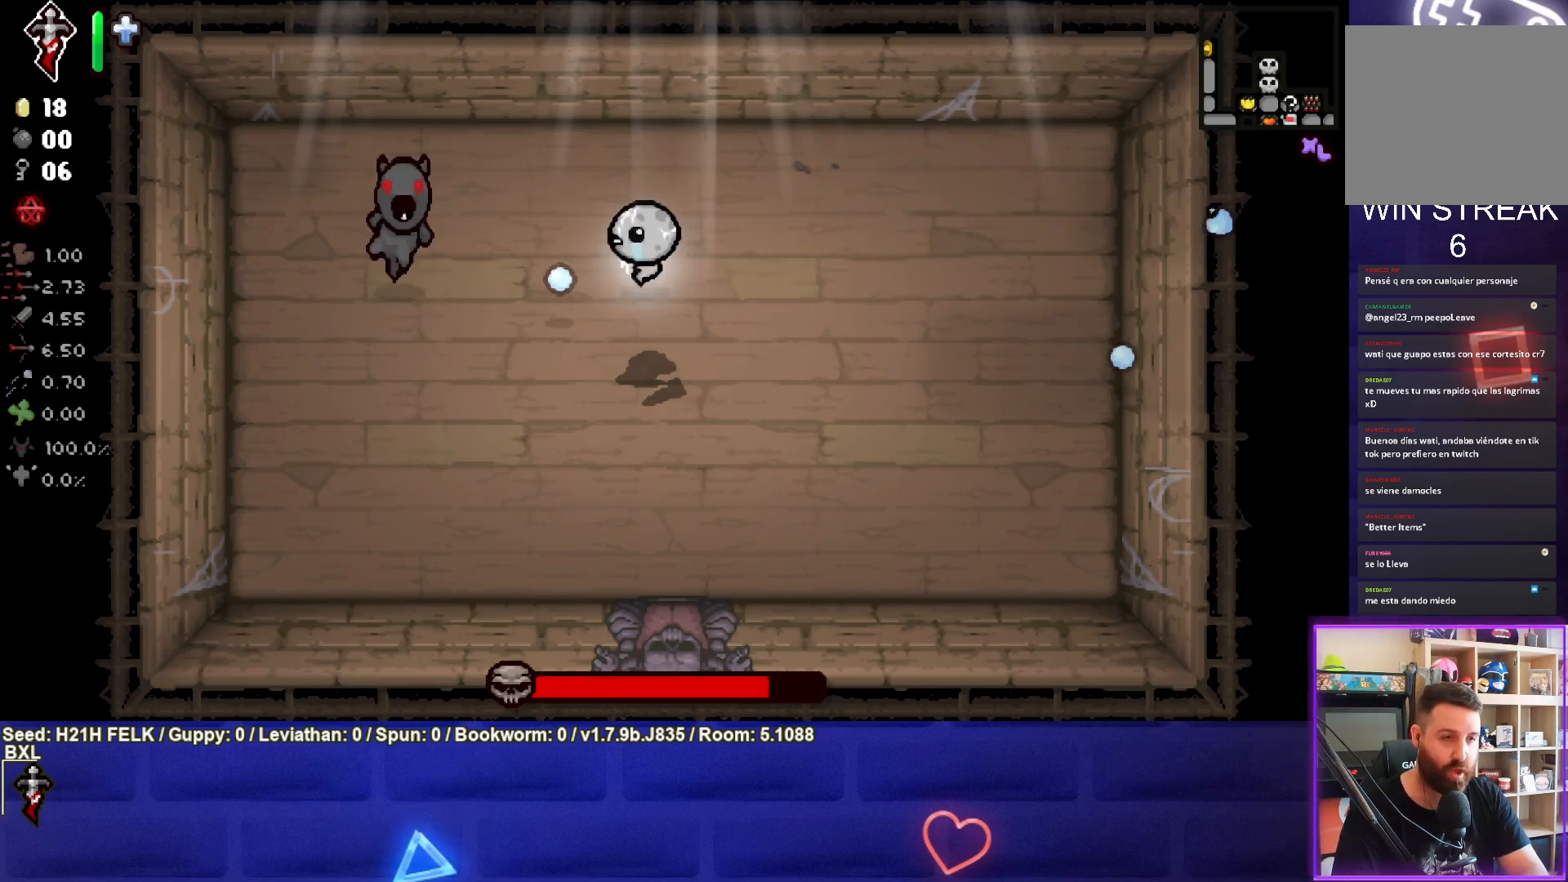
{"buttons": ["SQUARE"], "left_stick": "left", "events": [[83, "left_stick", "center"], [267, "left_stick", "left"]]}
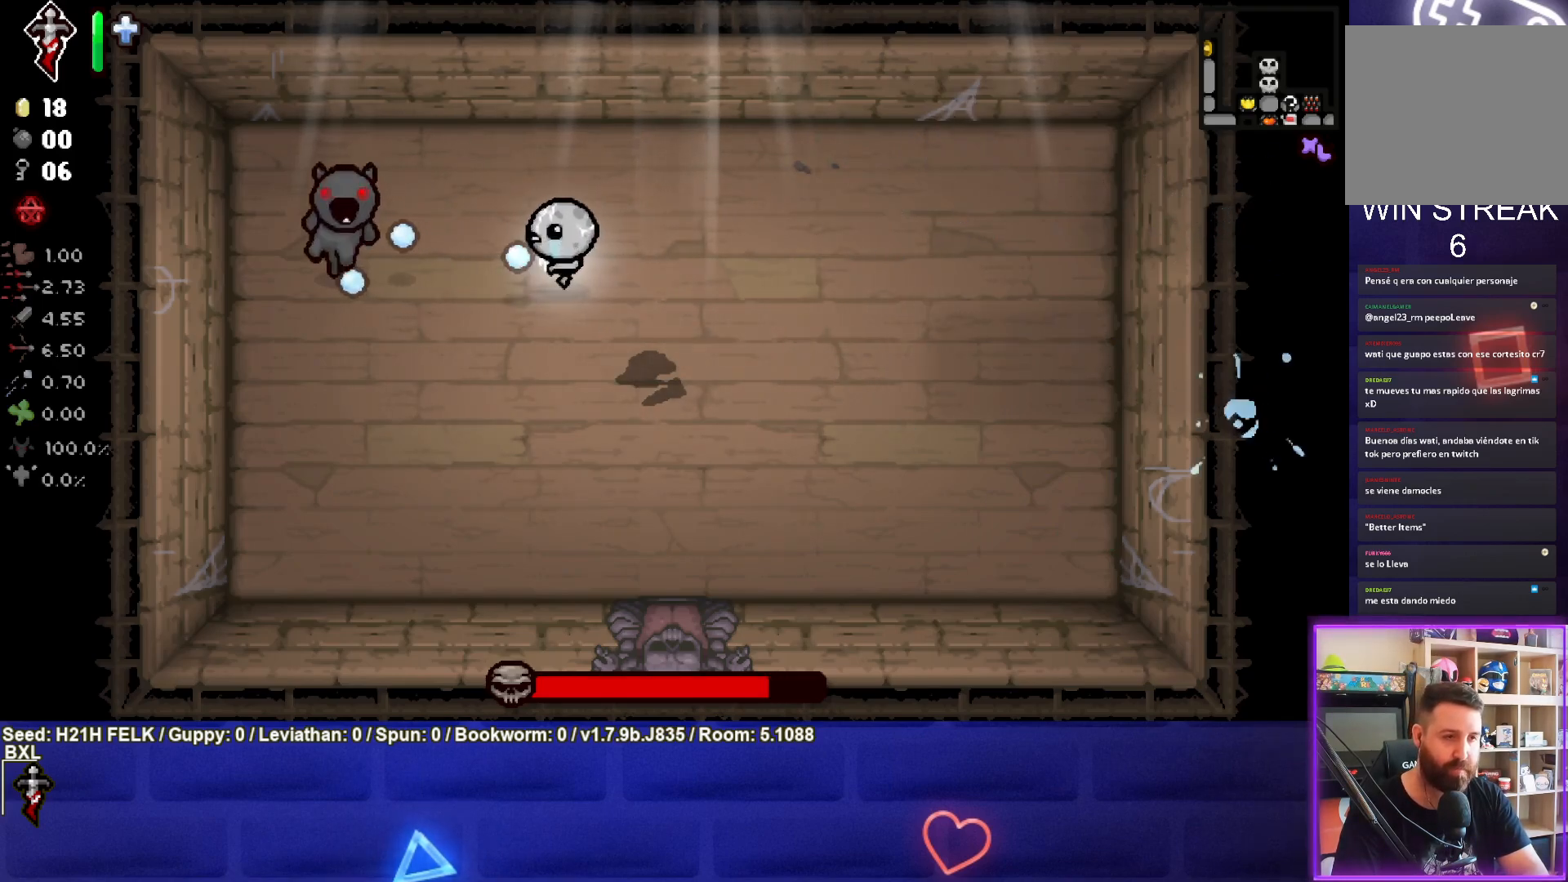
{"buttons": ["SQUARE"], "left_stick": "left", "events": [[317, "left_stick", "center"], [417, "left_stick", "left"]]}
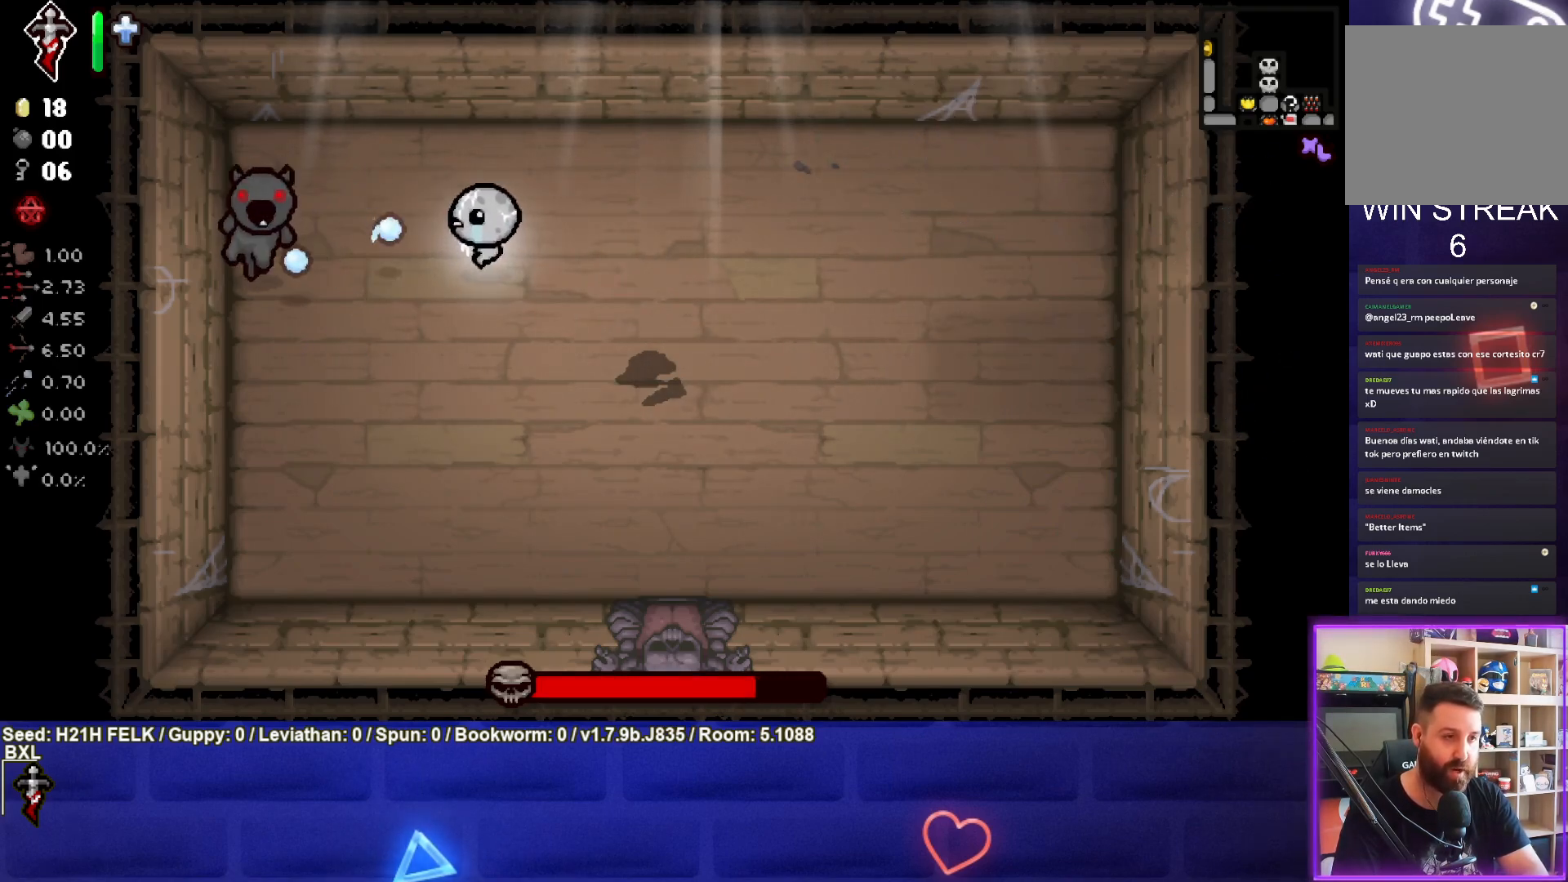
{"buttons": ["SQUARE"], "left_stick": "center", "events": [[50, "left_stick", "center"], [183, "left_stick", "down"], [317, "left_stick", "center"], [400, "left_stick", "up-right"], [483, "left_stick", "center"]]}
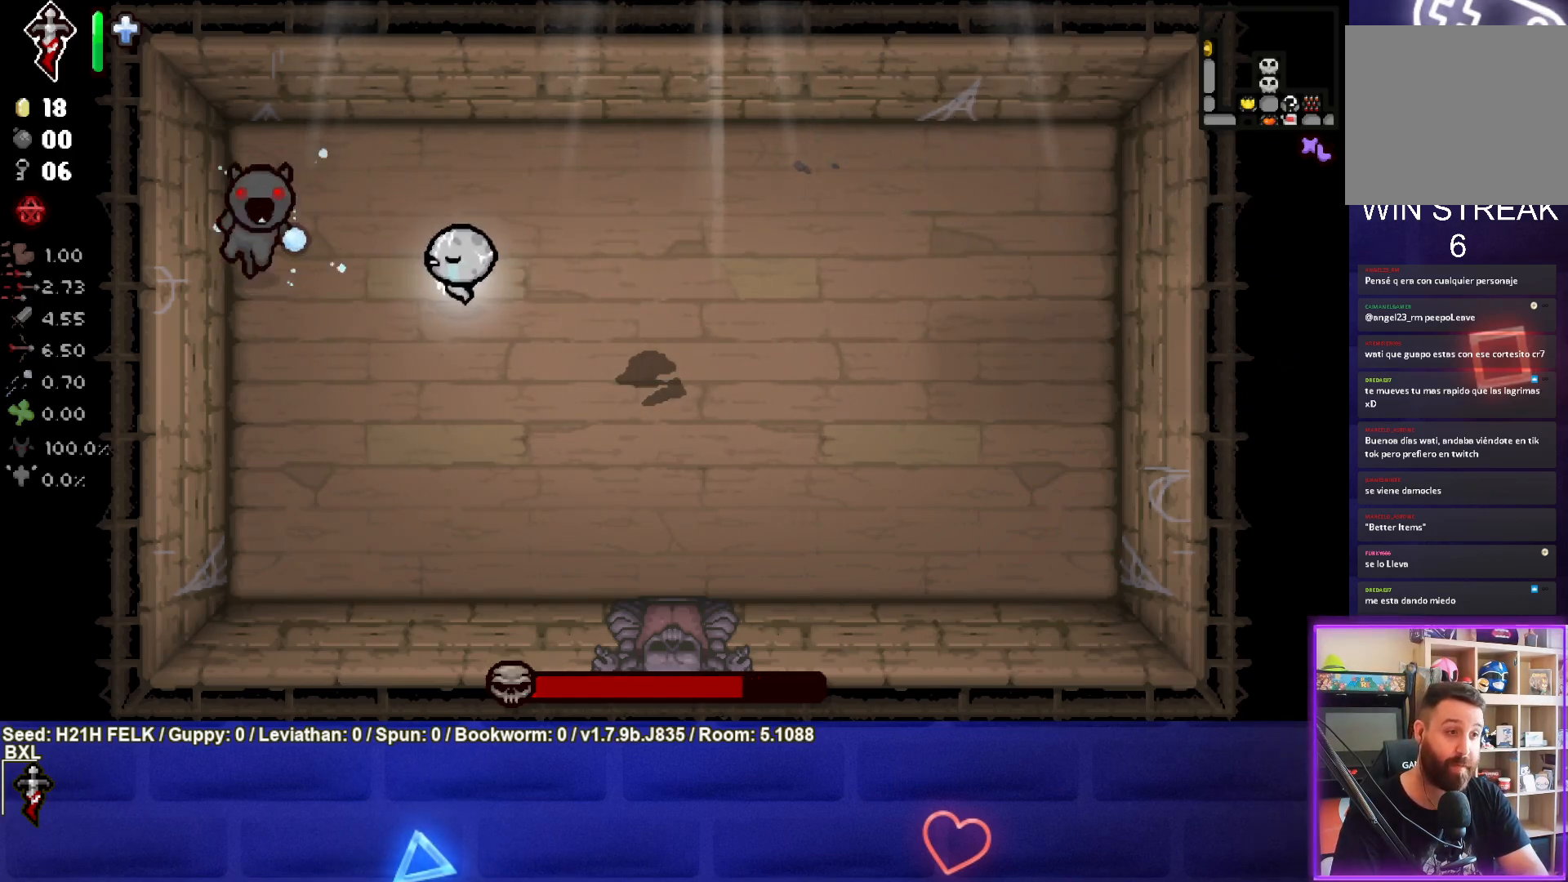
{"buttons": ["SQUARE"], "left_stick": "center", "events": [[100, "left_stick", "left"], [250, "left_stick", "center"]]}
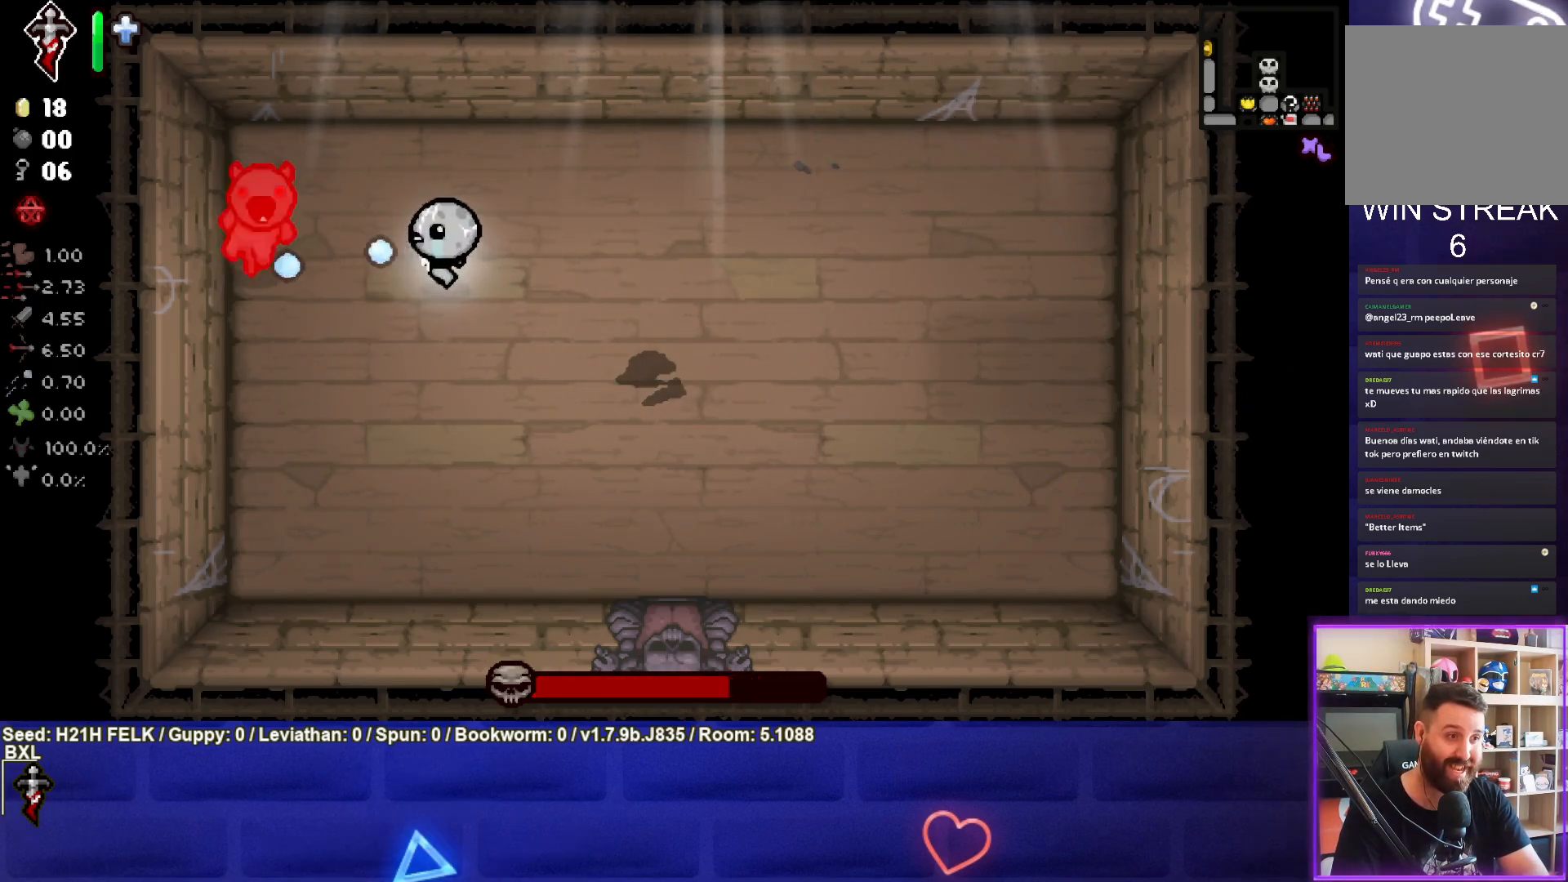
{"buttons": ["SQUARE"], "left_stick": "right", "events": [[117, "left_stick", "right"], [267, "left_stick", "center"], [350, "left_stick", "right"]]}
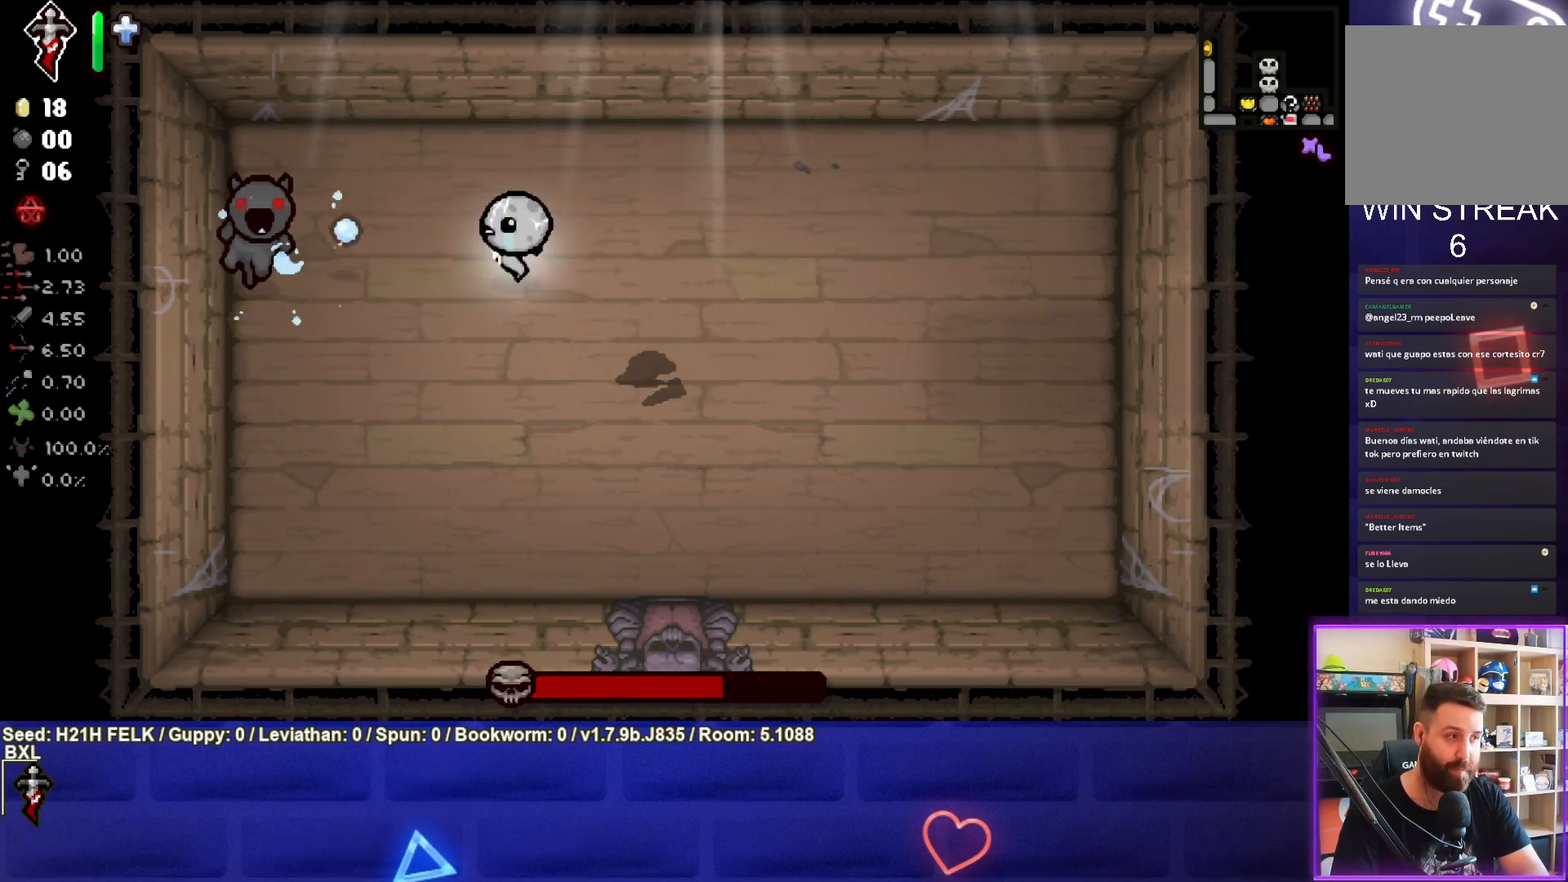
{"buttons": ["SQUARE"], "left_stick": "center", "events": [[50, "left_stick", "center"], [183, "left_stick", "right"], [367, "left_stick", "center"]]}
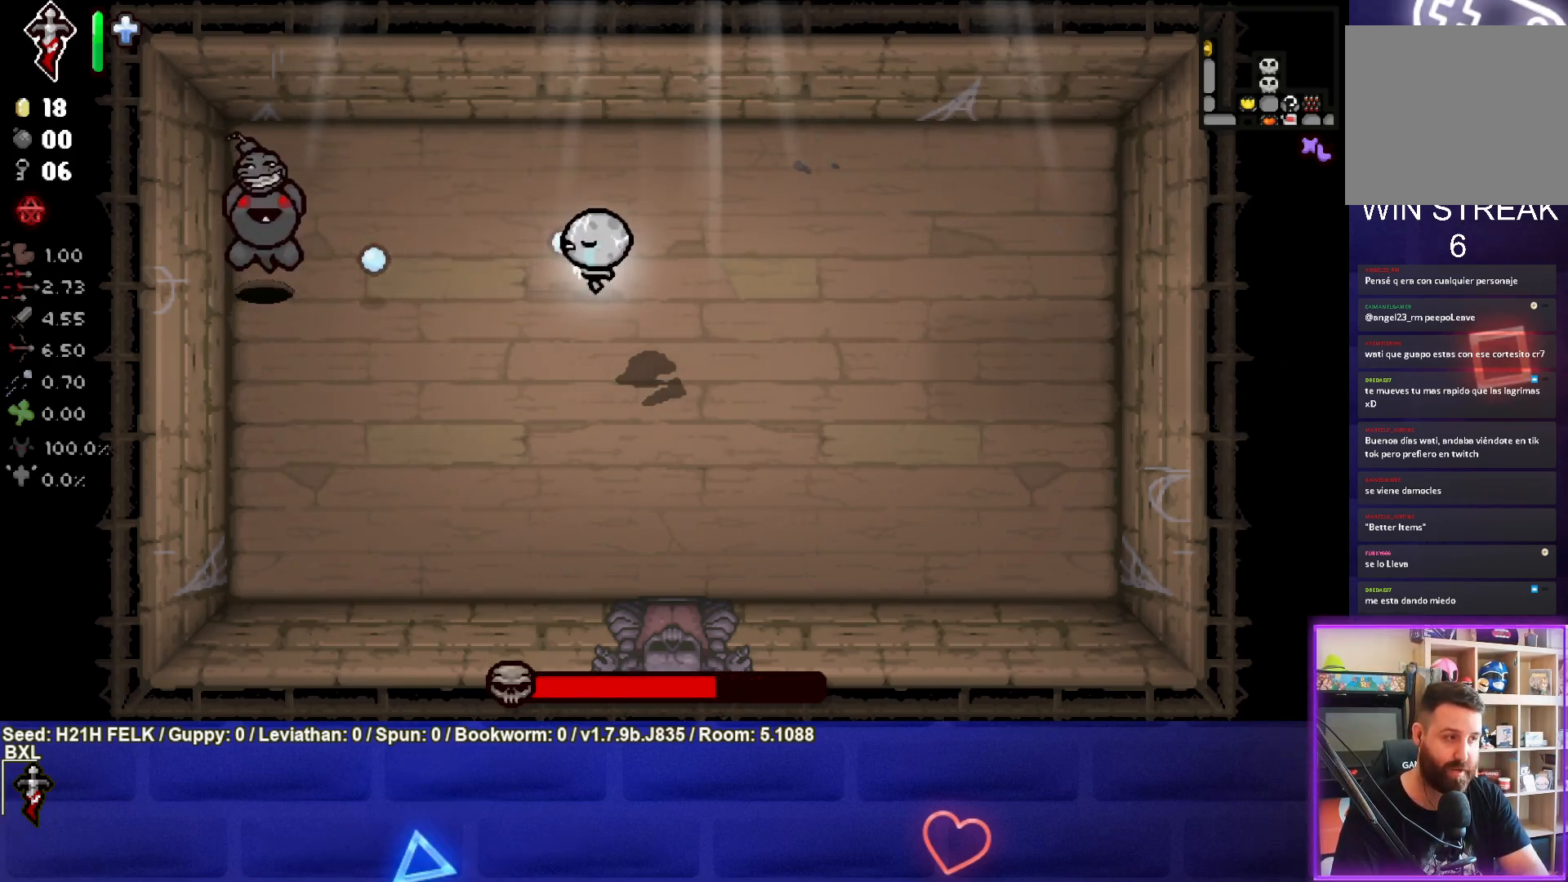
{"buttons": ["SQUARE"], "left_stick": "right", "events": [[83, "left_stick", "left"], [233, "left_stick", "right"]]}
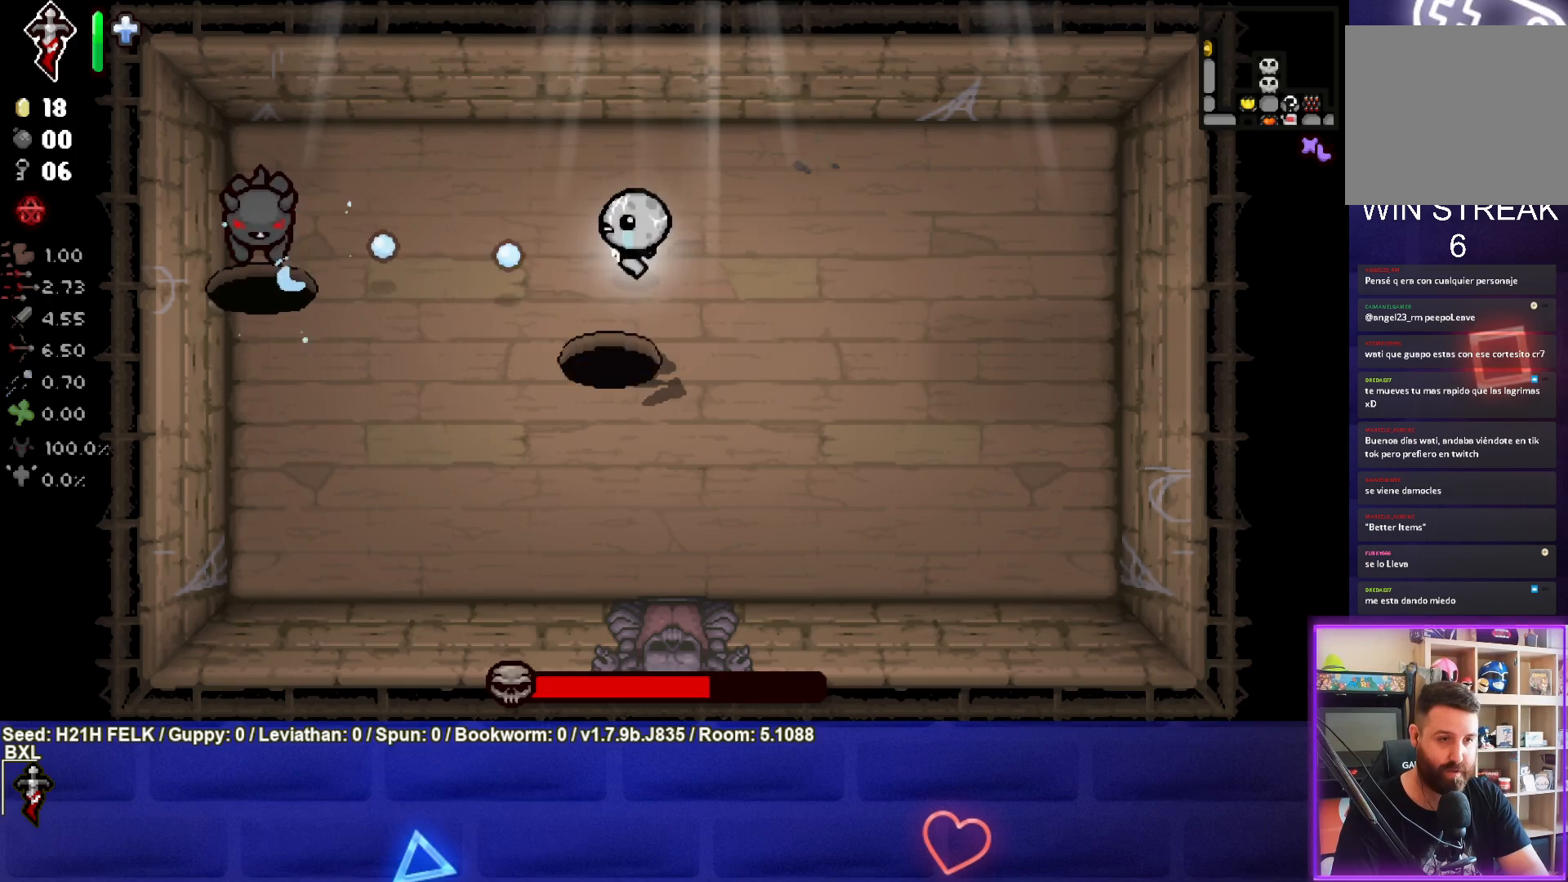
{"buttons": [], "left_stick": "center", "events": [[150, "SQUARE", "up"], [183, "left_stick", "down-right"], [500, "left_stick", "center"]]}
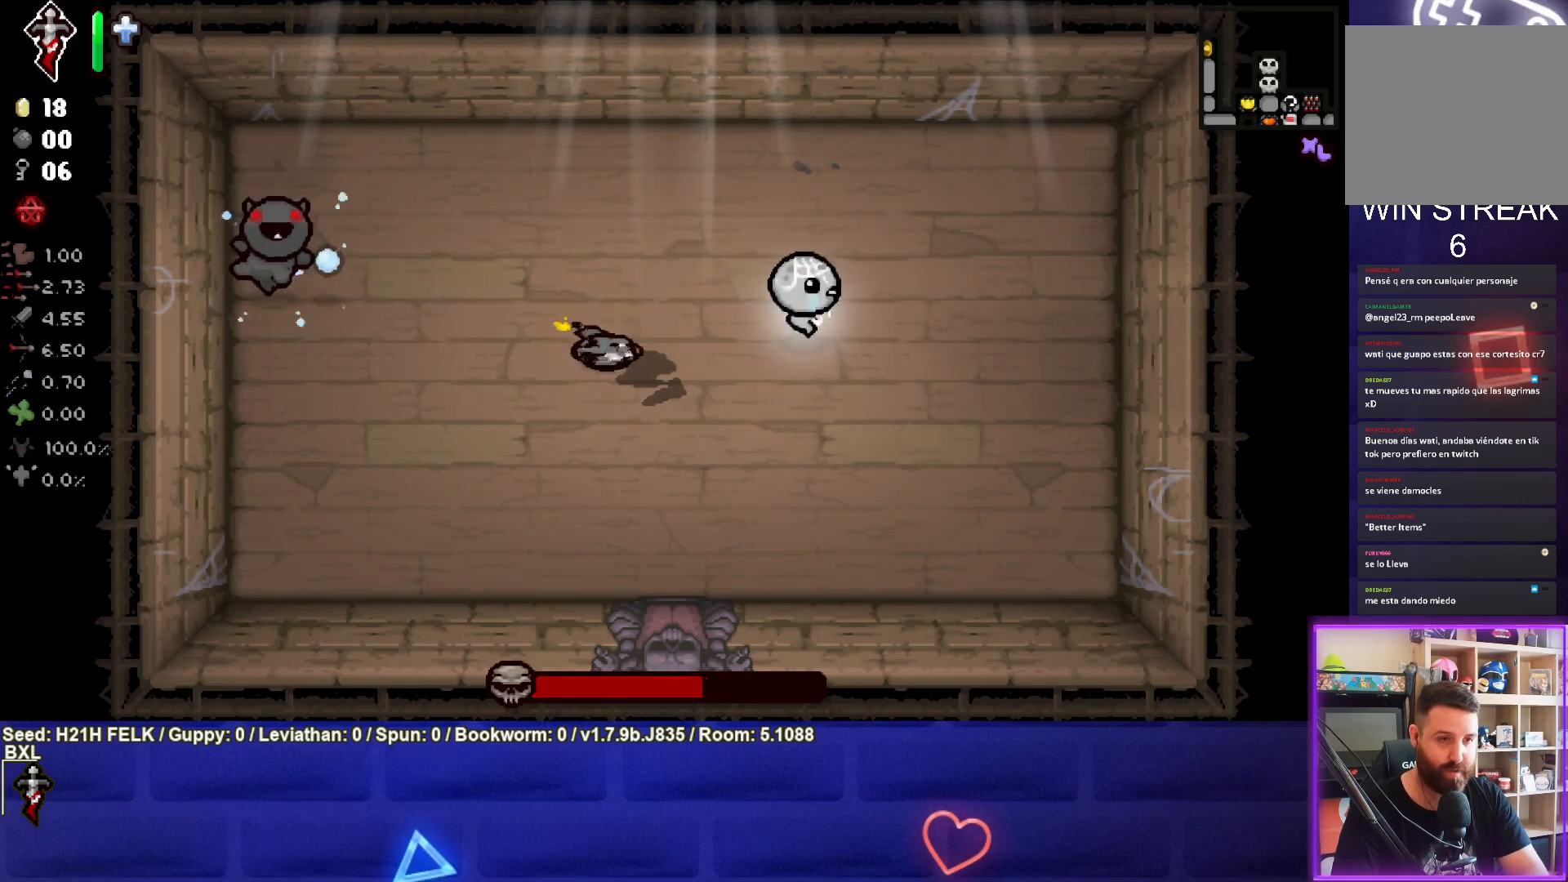
{"buttons": ["SQUARE"], "left_stick": "center", "events": [[50, "SQUARE", "down"], [383, "left_stick", "left"], [483, "left_stick", "center"]]}
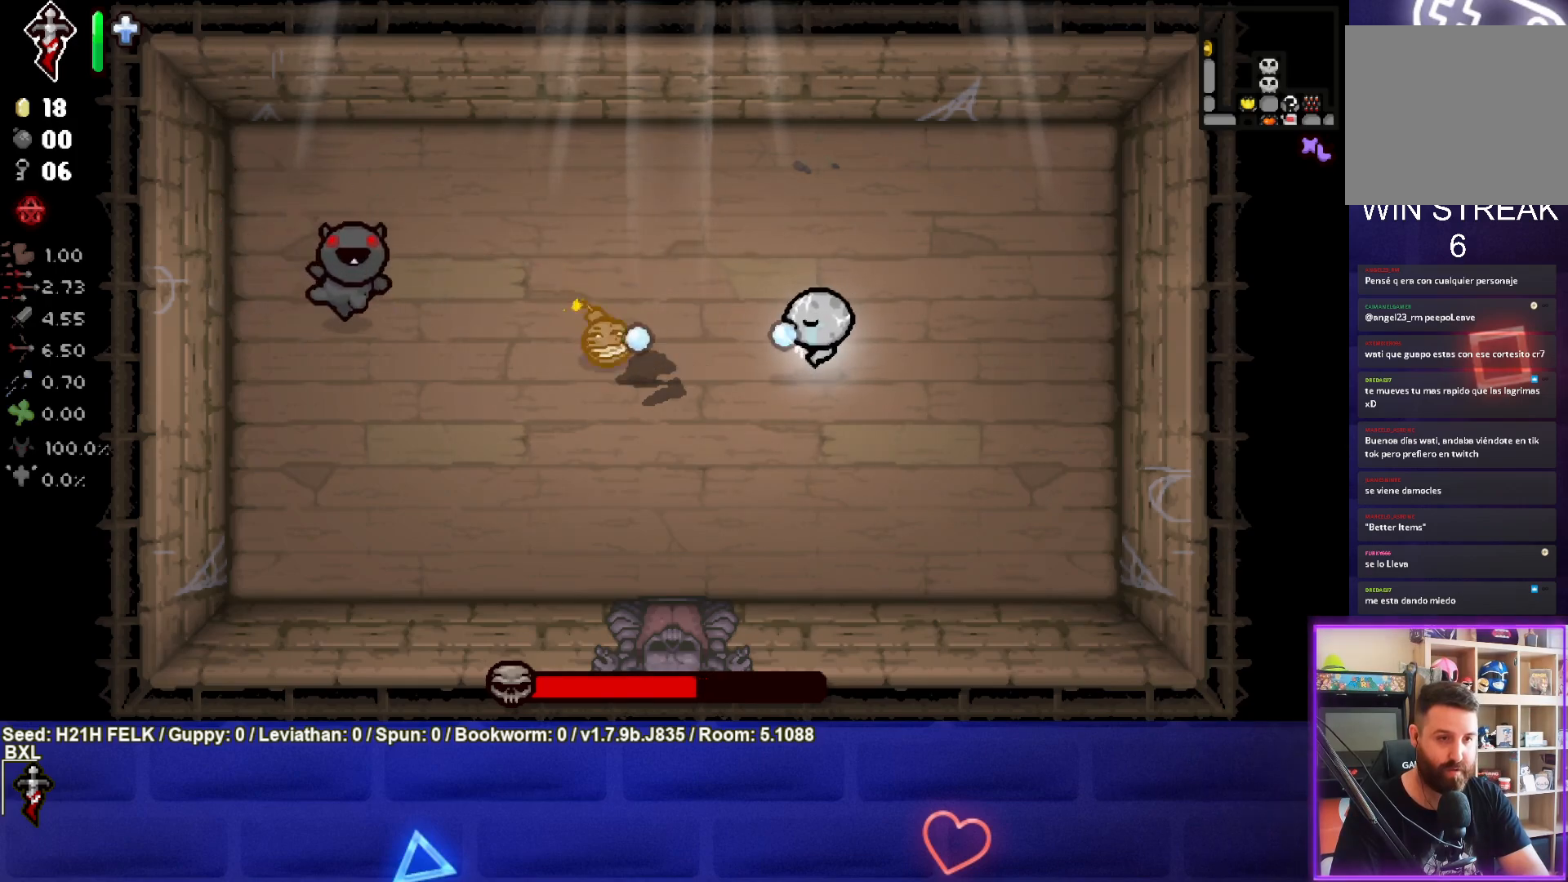
{"buttons": ["SQUARE"], "left_stick": "left", "events": [[433, "left_stick", "left"]]}
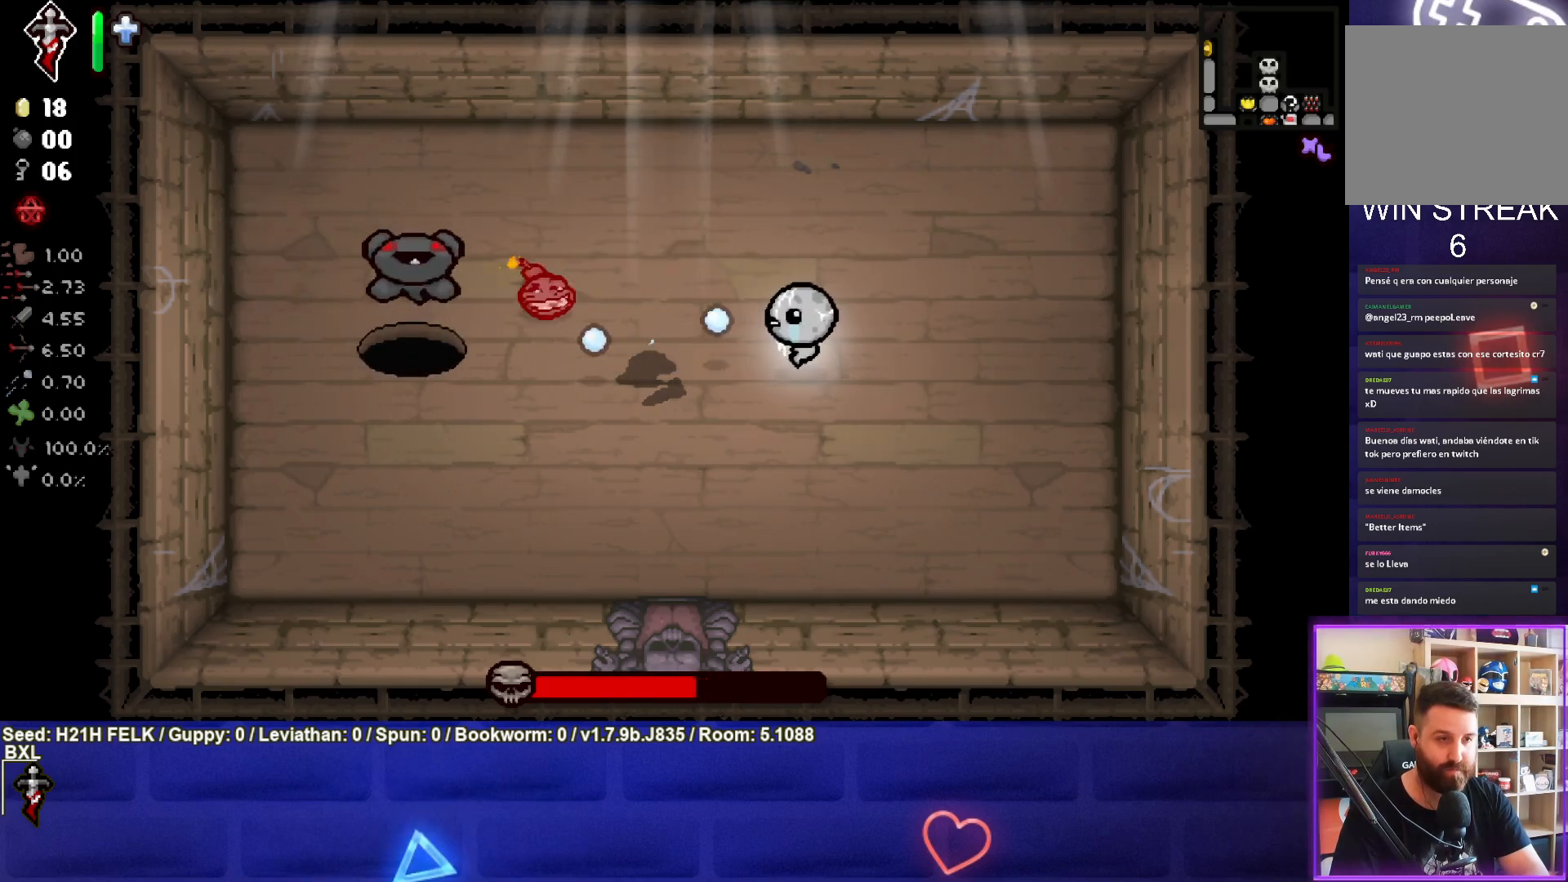
{"buttons": [], "left_stick": "center", "events": [[50, "left_stick", "center"], [317, "left_stick", "right"], [333, "SQUARE", "up"], [467, "left_stick", "center"]]}
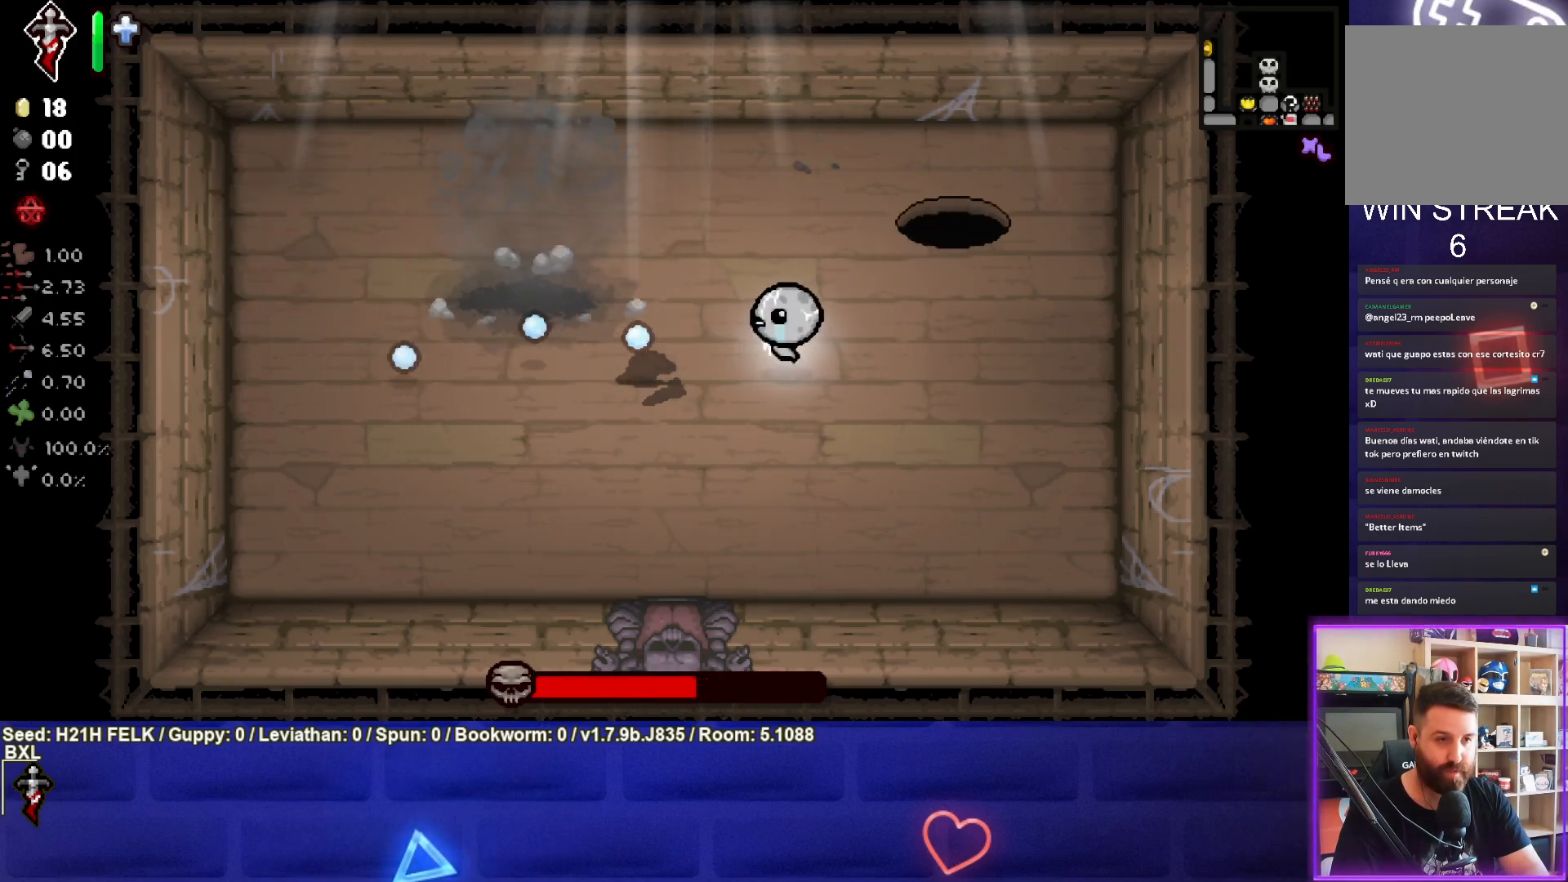
{"buttons": ["CIRCLE"], "left_stick": "center", "events": [[50, "left_stick", "up-left"], [217, "left_stick", "up"], [283, "CIRCLE", "down"], [383, "left_stick", "center"]]}
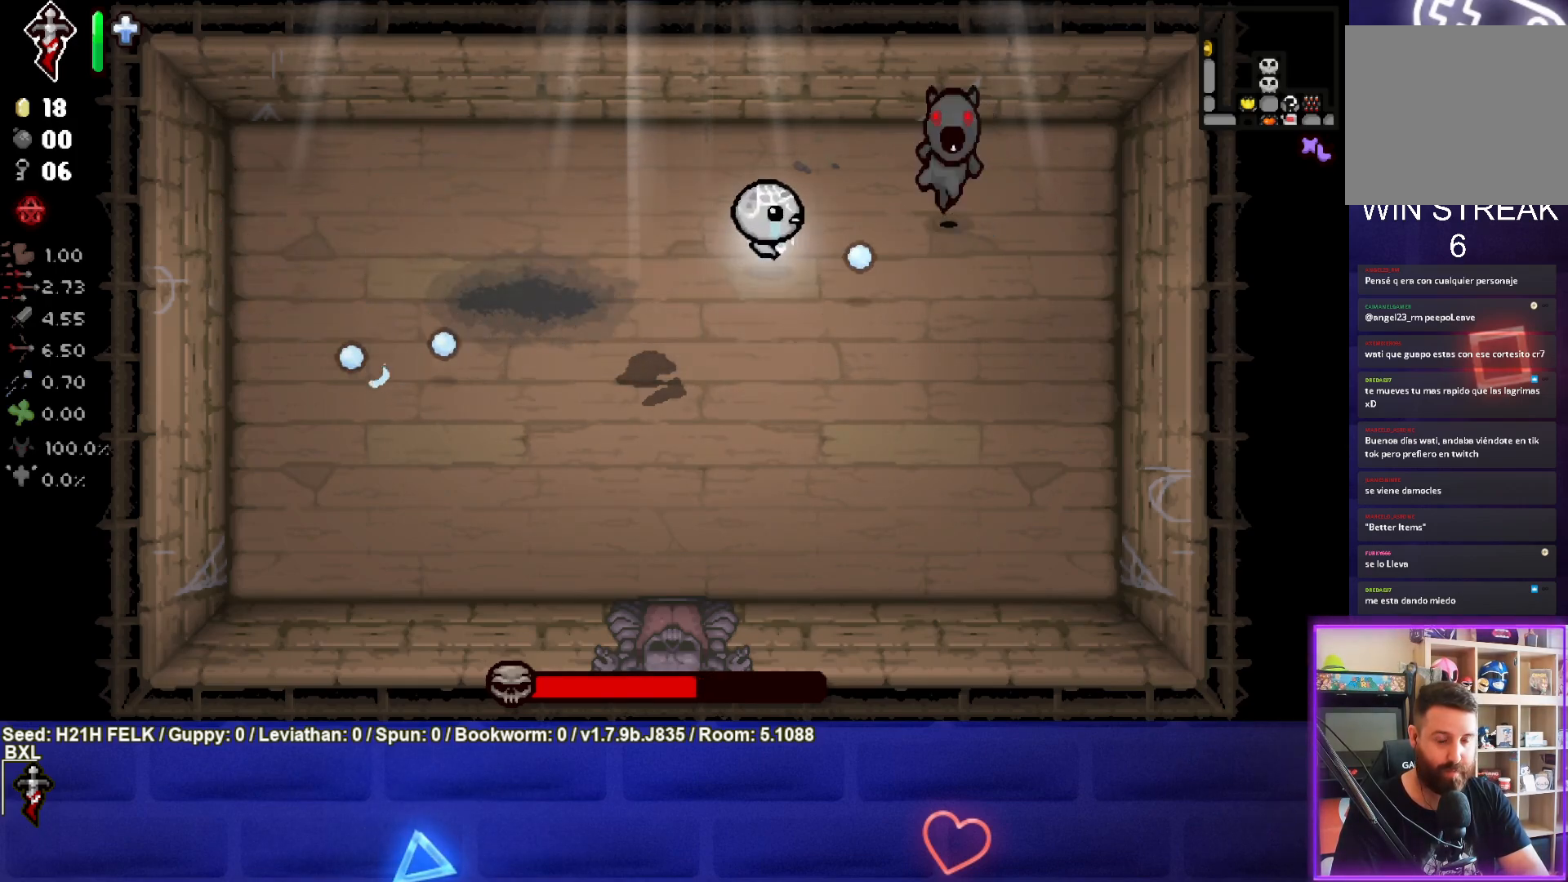
{"buttons": ["CIRCLE"], "left_stick": "right", "events": [[33, "left_stick", "up-right"], [150, "left_stick", "center"], [267, "left_stick", "left"], [350, "left_stick", "center"], [433, "left_stick", "right"]]}
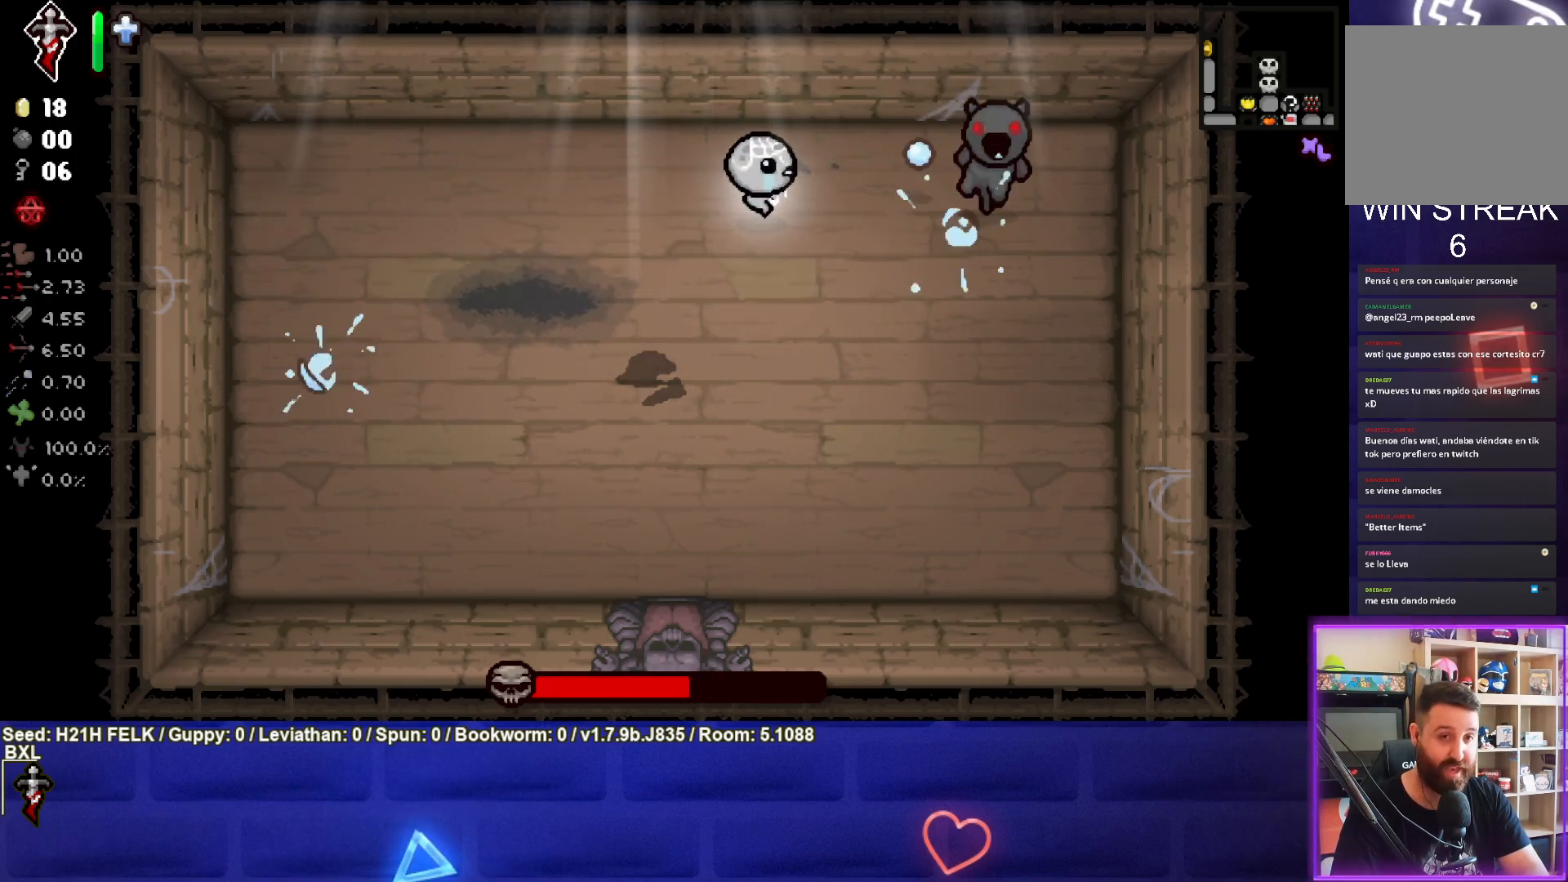
{"buttons": ["CIRCLE"], "left_stick": "center", "events": [[183, "left_stick", "center"], [300, "left_stick", "left"], [483, "left_stick", "center"]]}
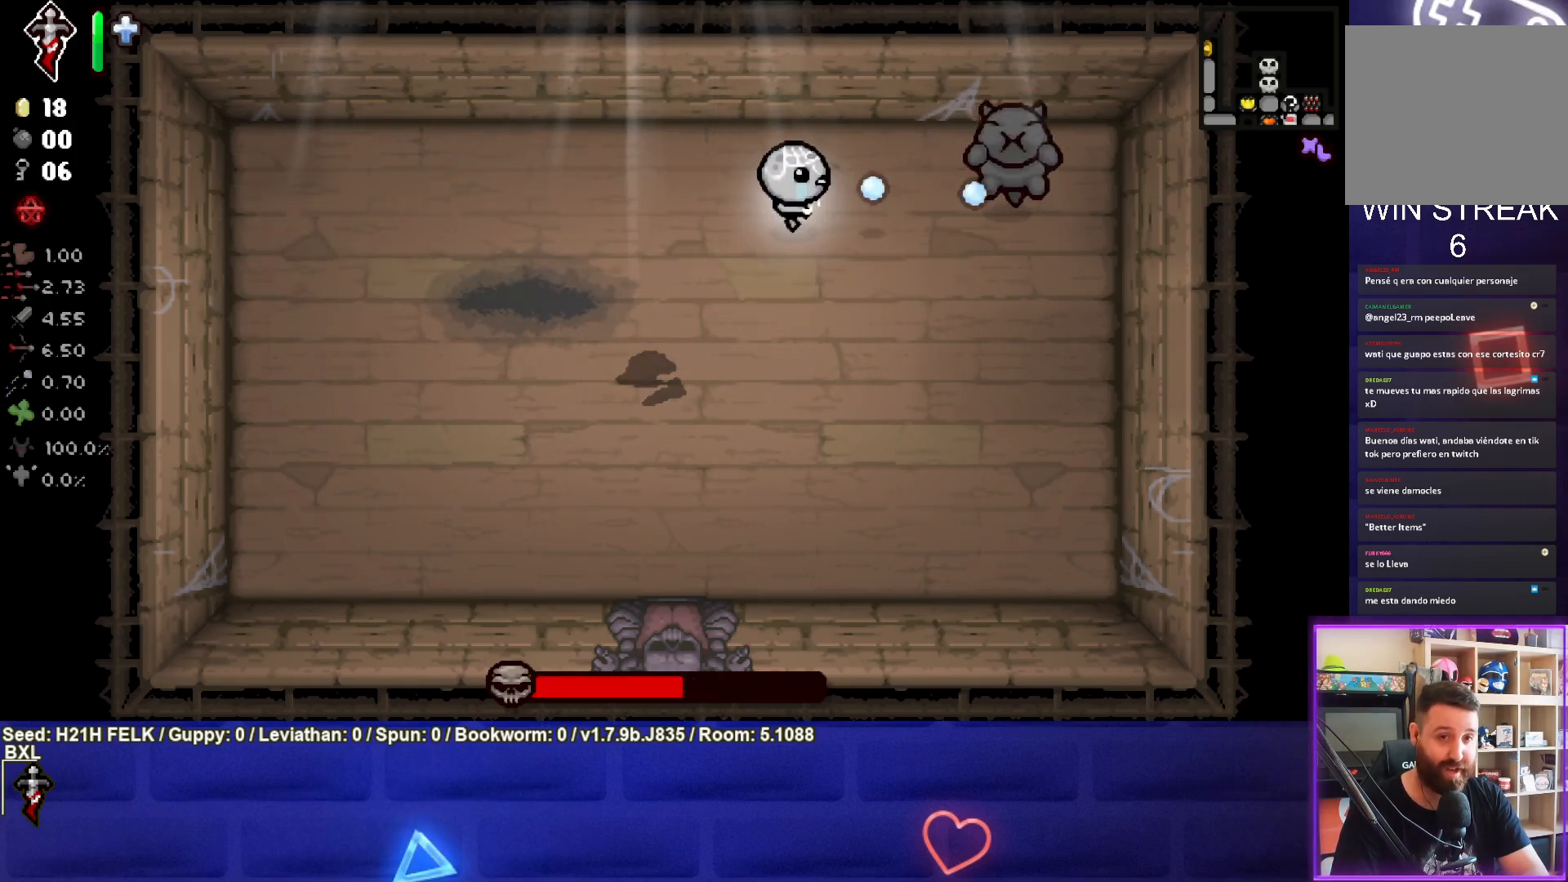
{"buttons": ["CIRCLE"], "left_stick": "left", "events": [[117, "left_stick", "up-left"], [183, "left_stick", "center"], [300, "left_stick", "left"]]}
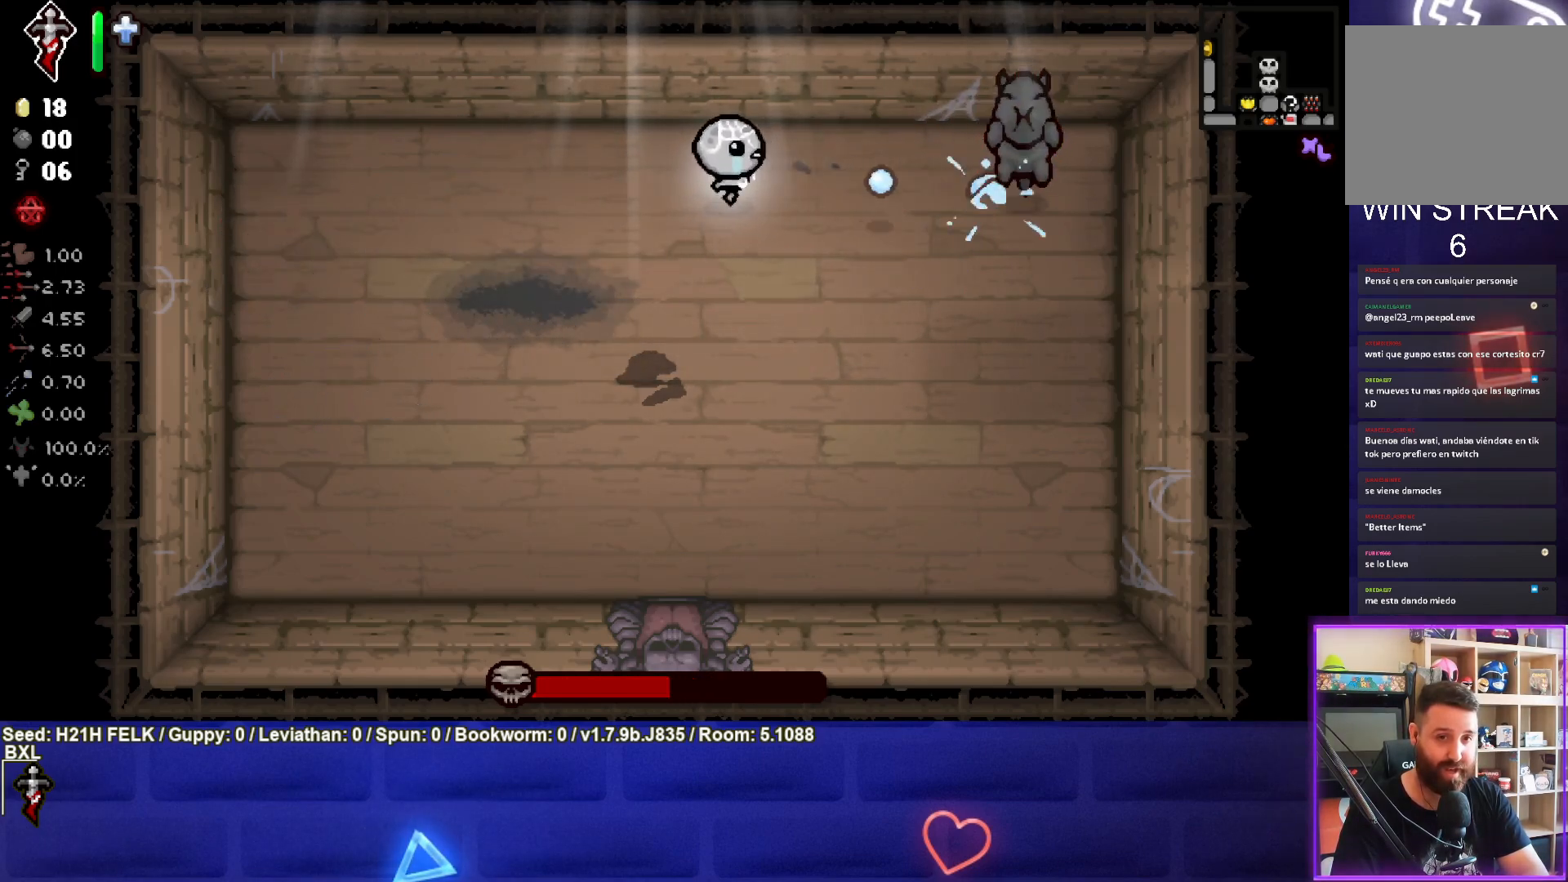
{"buttons": ["CIRCLE"], "left_stick": "down", "events": [[17, "left_stick", "down-left"], [183, "left_stick", "down"], [233, "CIRCLE", "up"], [317, "CIRCLE", "down"]]}
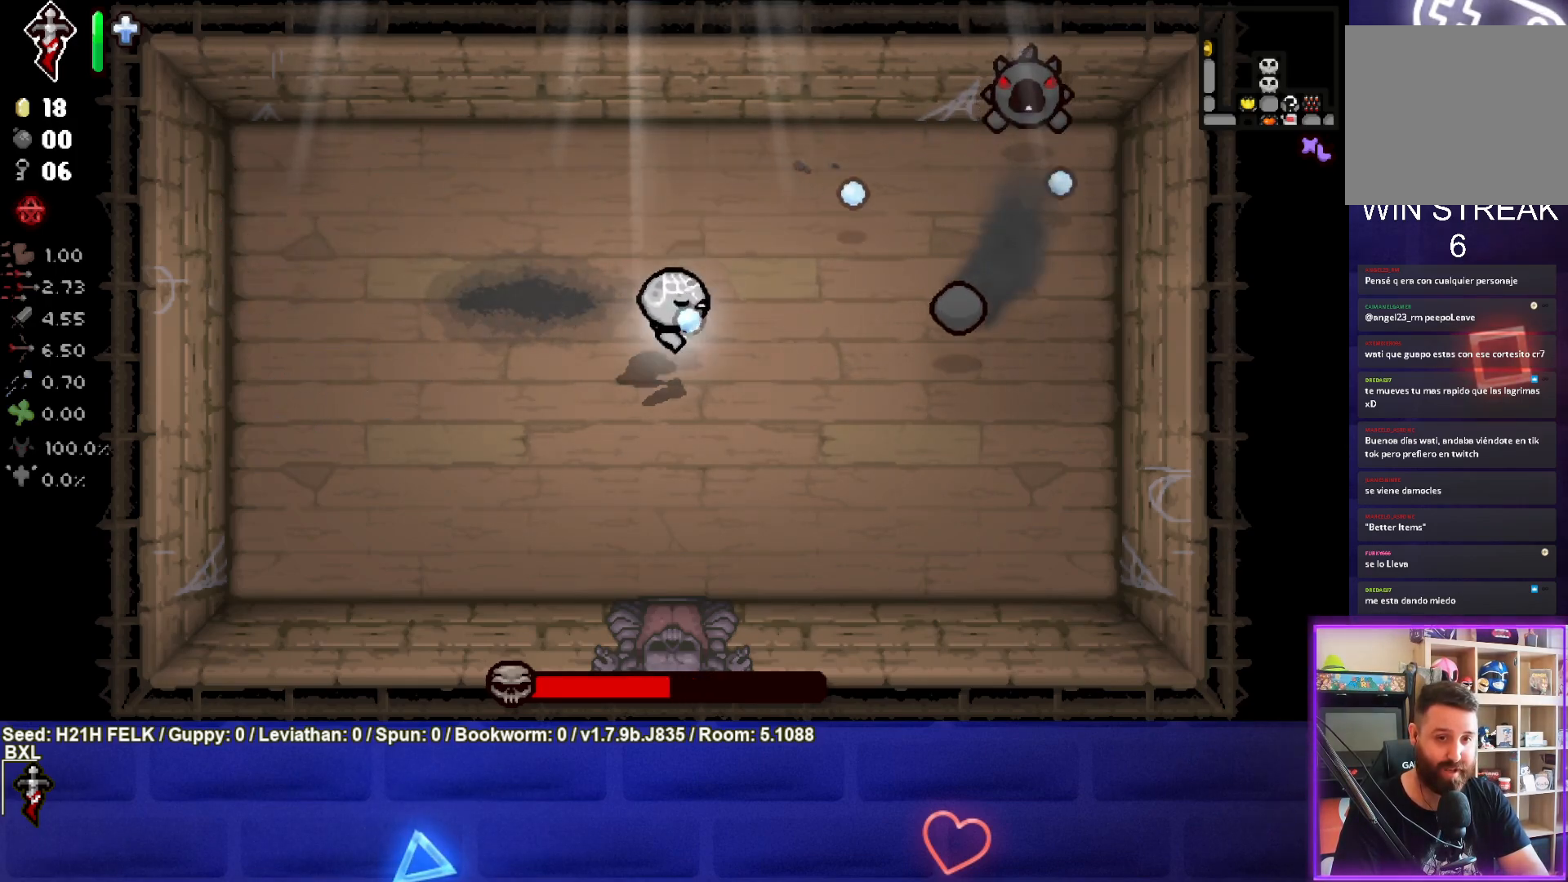
{"buttons": ["CIRCLE"], "left_stick": "left", "events": [[217, "left_stick", "left"]]}
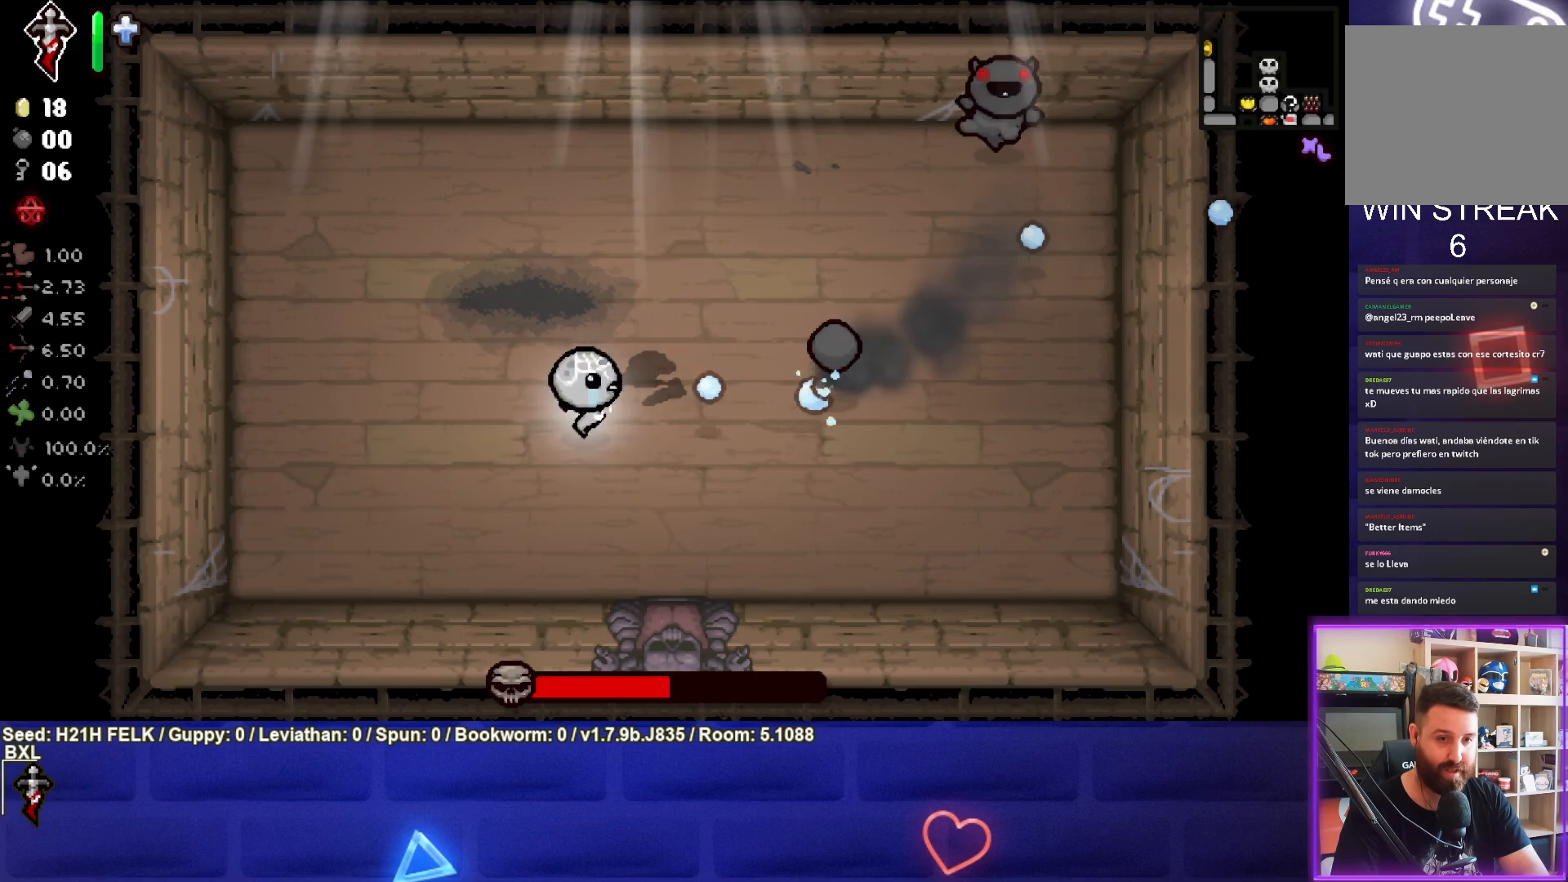
{"buttons": ["CIRCLE"], "left_stick": "up-left", "events": [[217, "left_stick", "center"], [317, "left_stick", "up-left"]]}
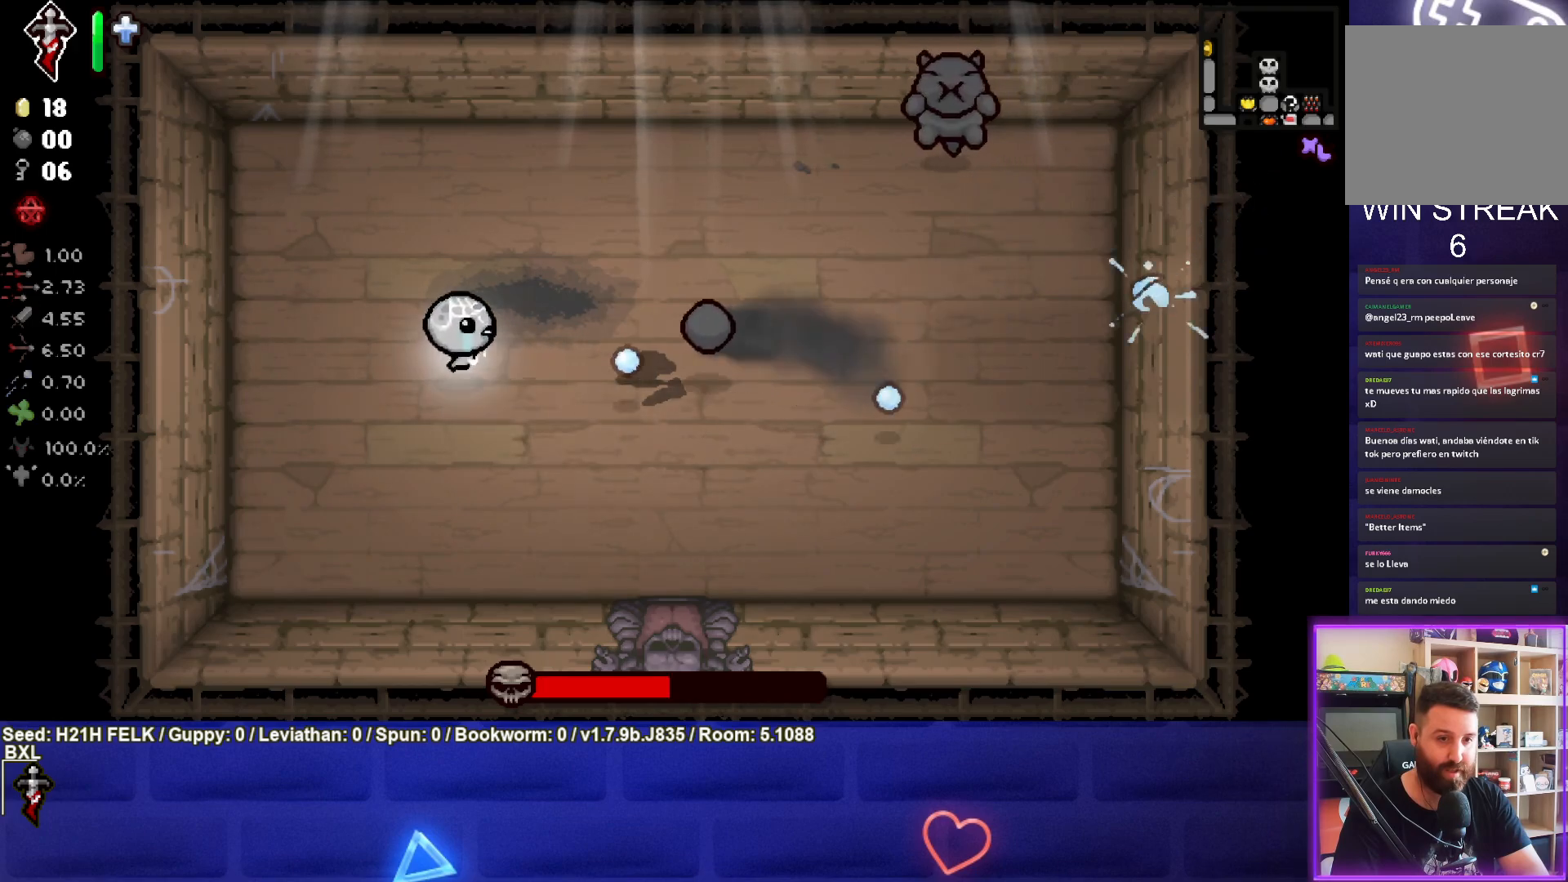
{"buttons": ["CIRCLE"], "left_stick": "center", "events": [[100, "left_stick", "center"], [183, "left_stick", "up-left"], [467, "left_stick", "center"]]}
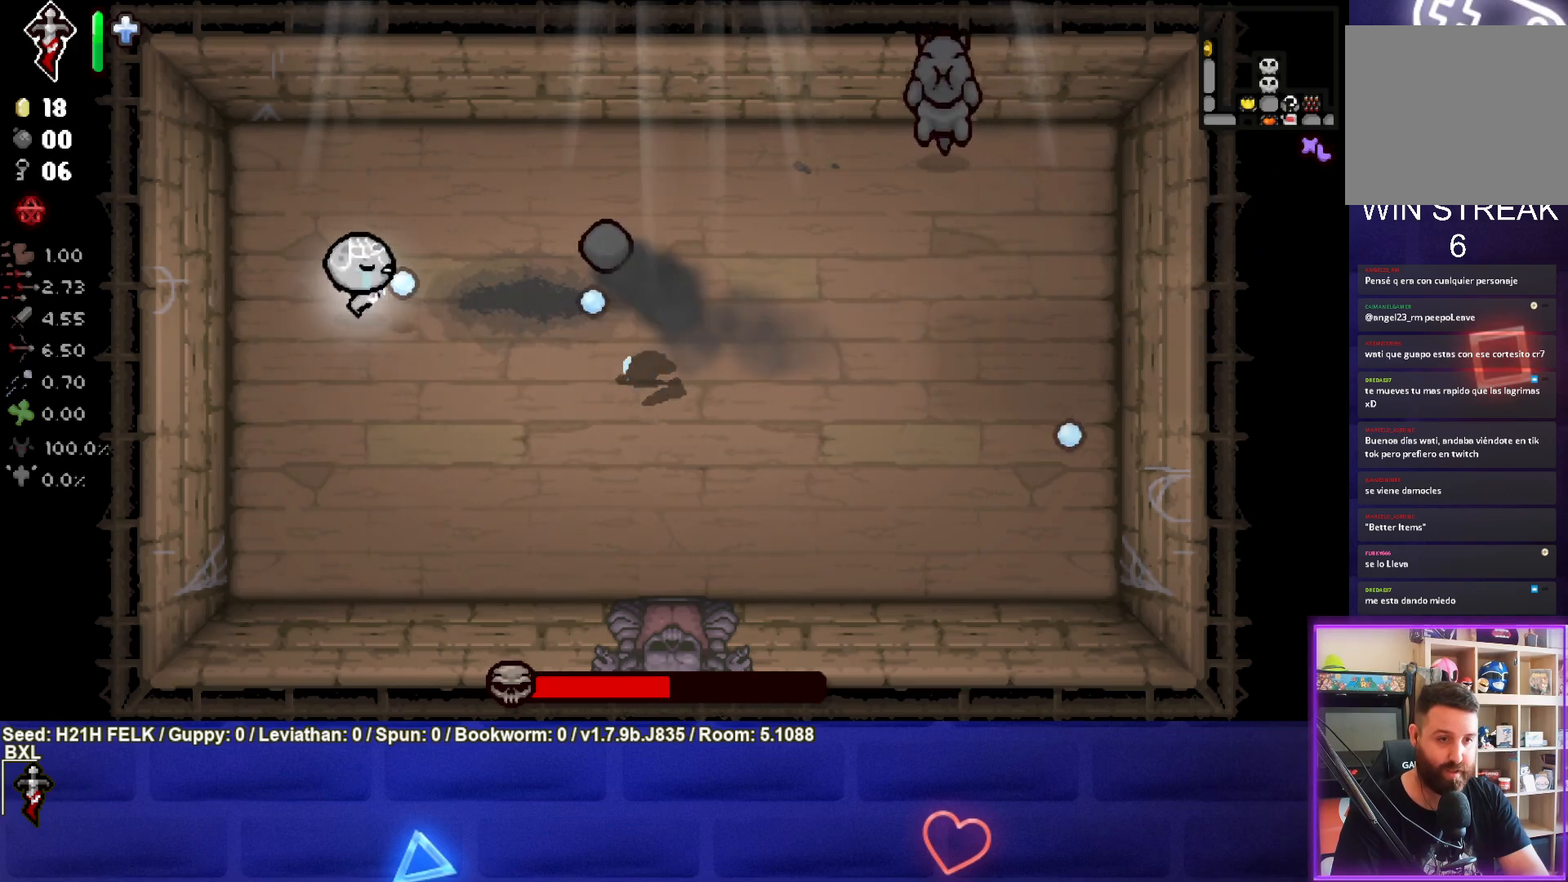
{"buttons": ["CIRCLE"], "left_stick": "down-right", "events": [[217, "left_stick", "down-right"], [283, "CIRCLE", "up"], [433, "CIRCLE", "down"]]}
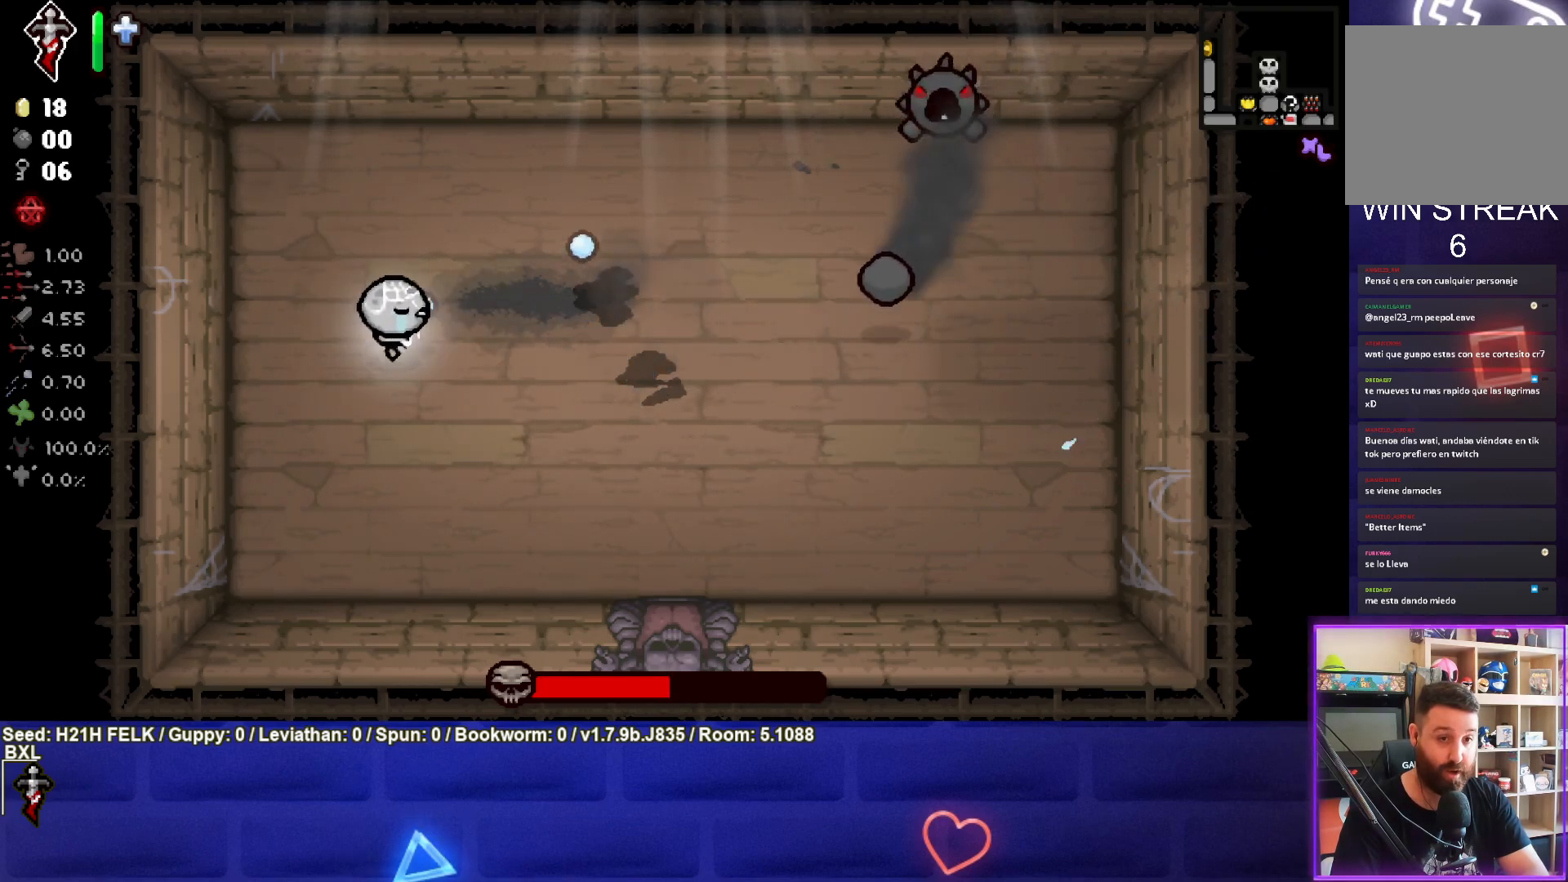
{"buttons": ["CIRCLE"], "left_stick": "left", "events": [[217, "left_stick", "center"], [450, "left_stick", "left"]]}
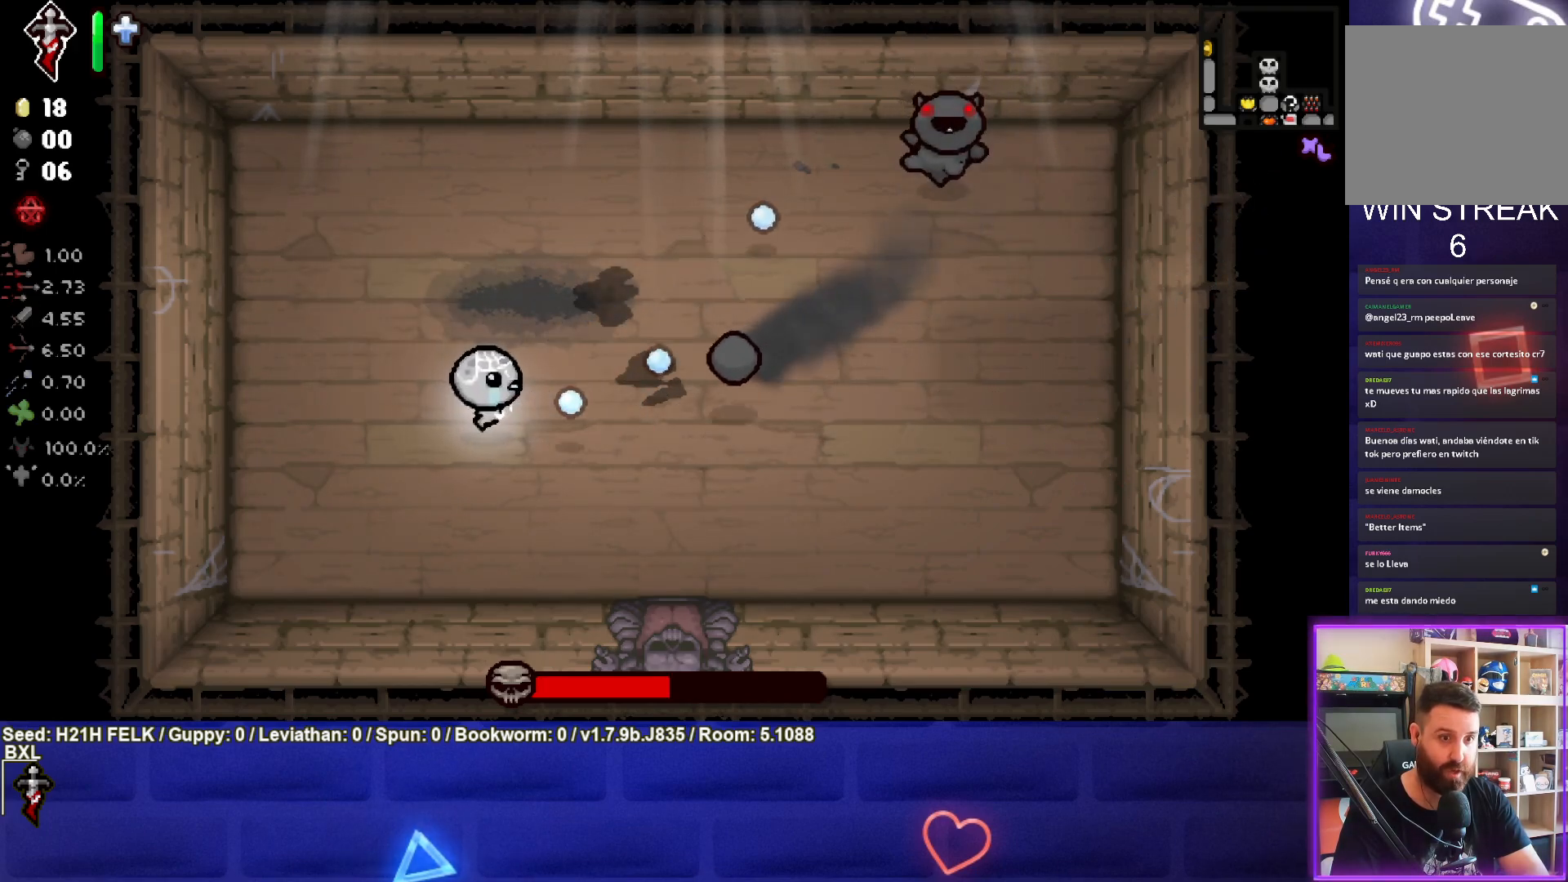
{"buttons": ["CIRCLE"], "left_stick": "down-left", "events": [[150, "left_stick", "down-left"]]}
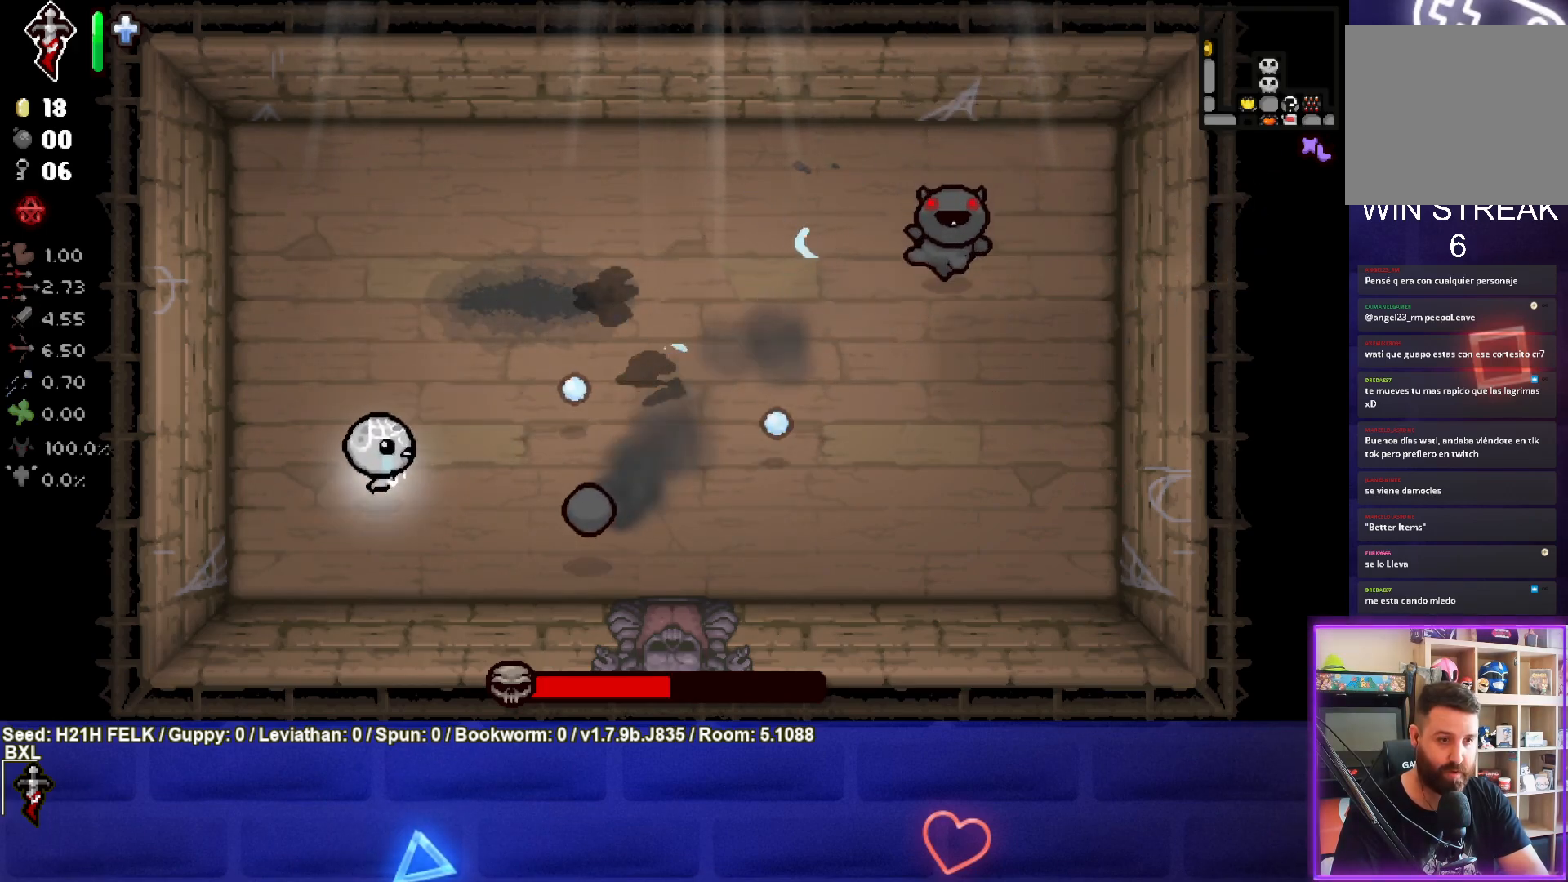
{"buttons": [], "left_stick": "up", "events": [[117, "left_stick", "left"], [250, "left_stick", "center"], [333, "left_stick", "up"], [467, "CIRCLE", "up"]]}
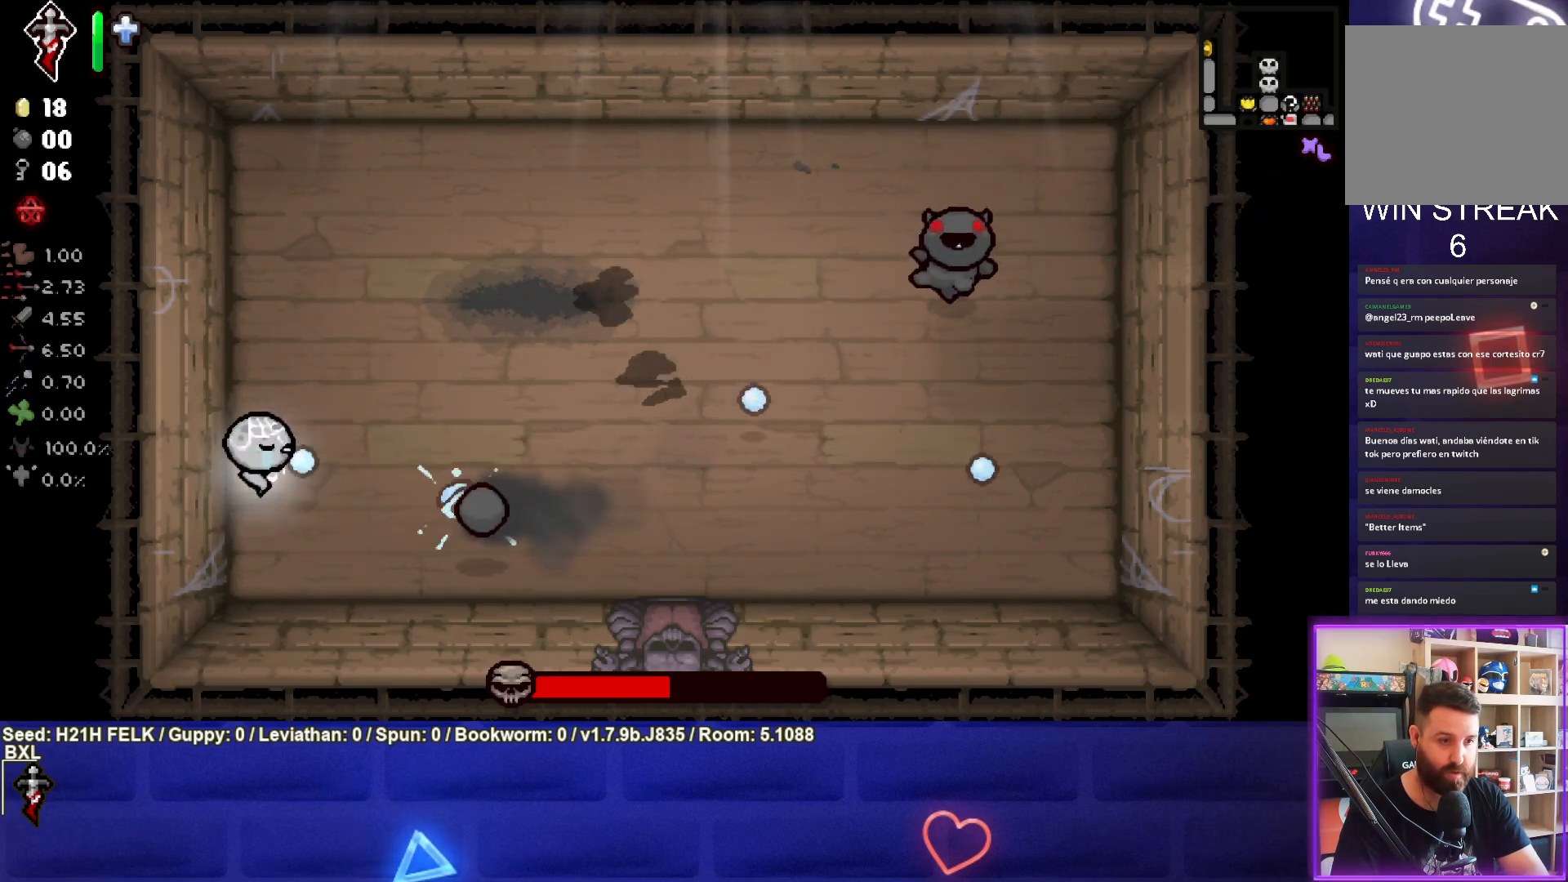
{"buttons": ["CROSS"], "left_stick": "center", "events": [[150, "left_stick", "up-right"], [400, "CROSS", "down"], [417, "left_stick", "center"]]}
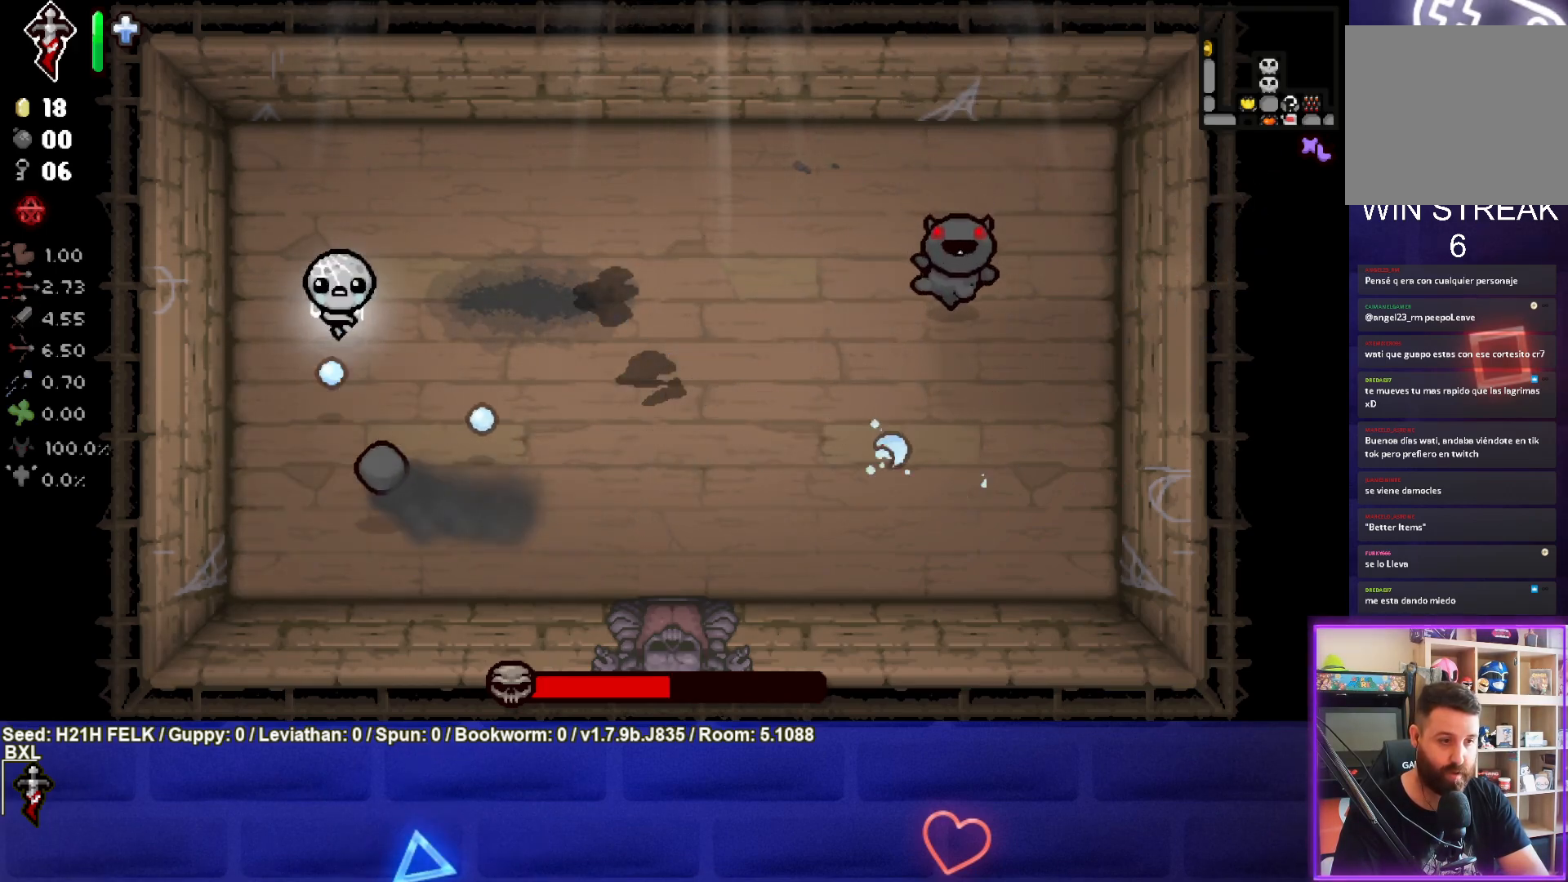
{"buttons": [], "left_stick": "right", "events": [[17, "left_stick", "up-left"], [183, "left_stick", "center"], [283, "left_stick", "up-right"], [367, "CROSS", "up"], [367, "left_stick", "right"]]}
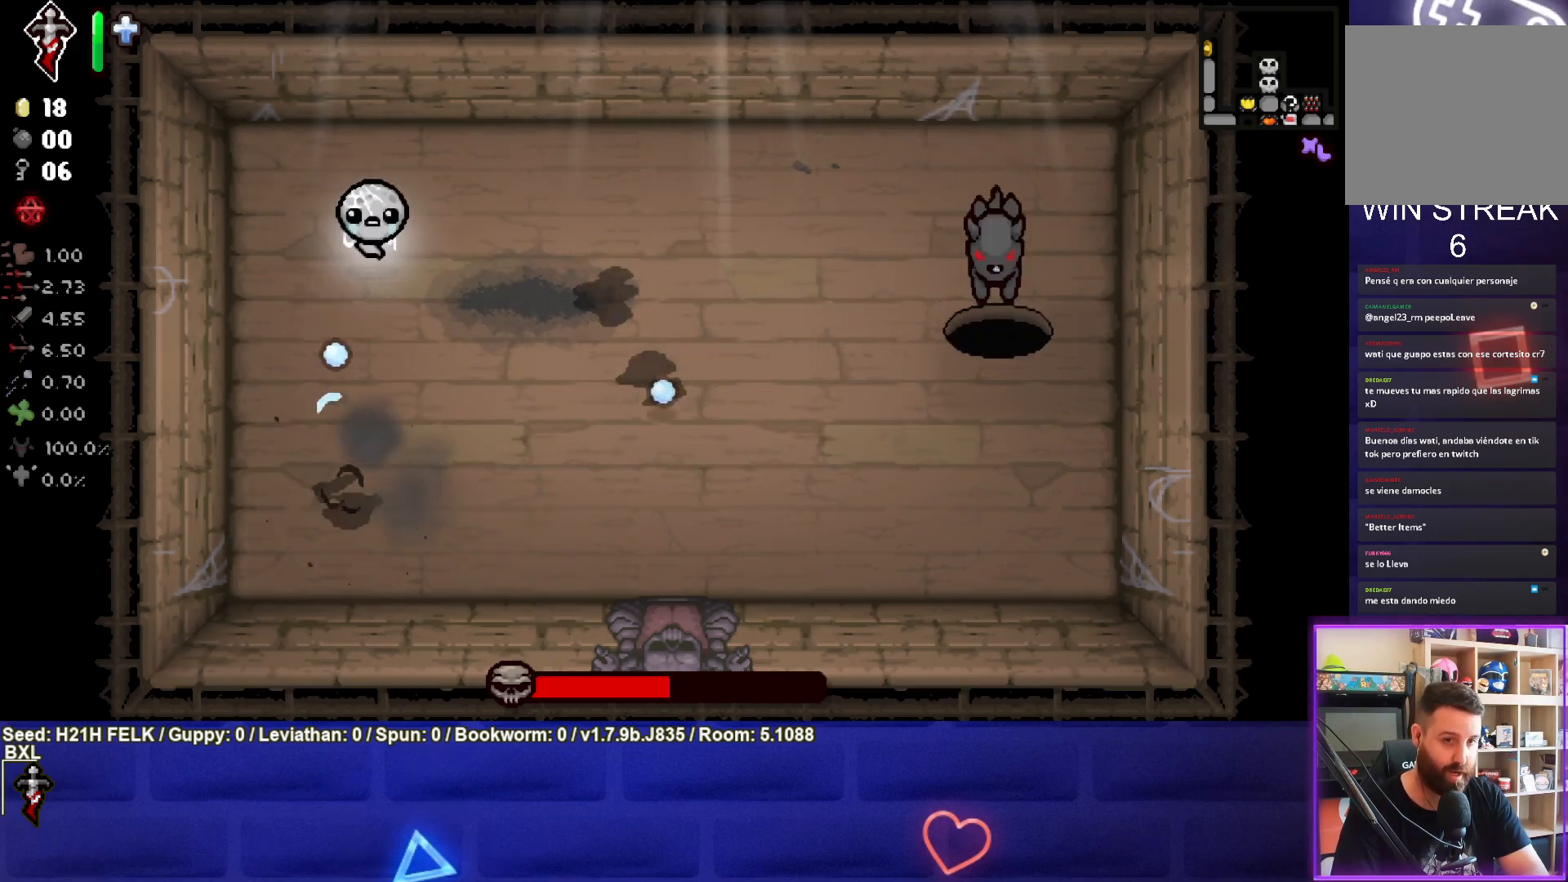
{"buttons": [], "left_stick": "right", "events": [[83, "CIRCLE", "down"], [283, "left_stick", "up-right"], [317, "CIRCLE", "up"], [333, "left_stick", "right"]]}